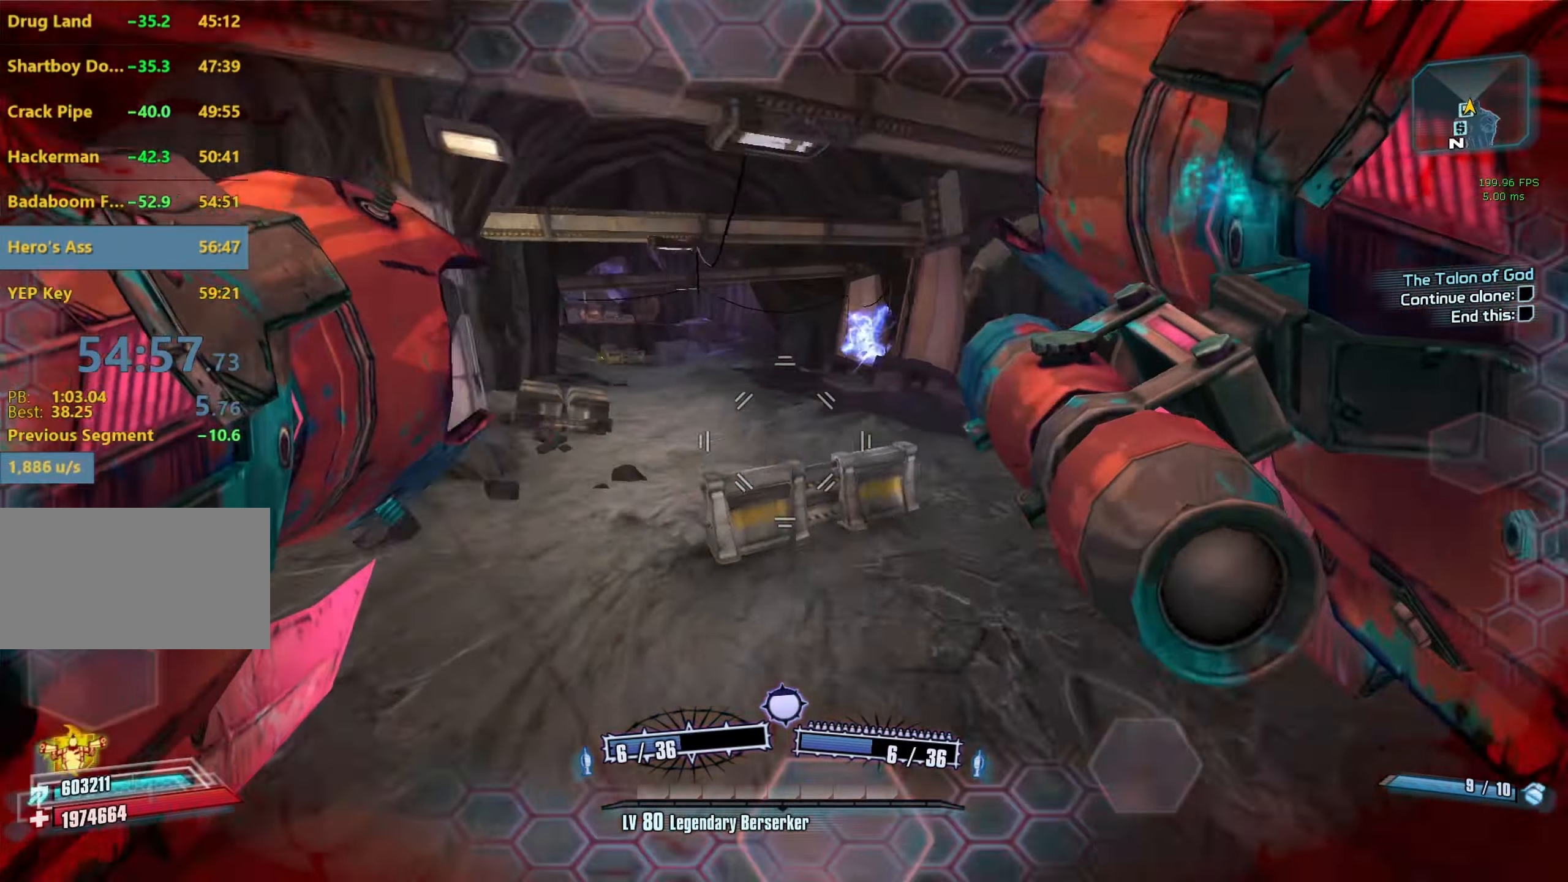
Gameplay with keyboard and mouse; each line is a JSON object with the keys and mouse buttons held at the frame after it. "events" lists presses ("down") and releases ("up") of "1", "2", "3", "4", "5", "a", "alt", "b", "c", "caps_lock", "ctrl", "d", "e", "escape", "f", "g", "q", "r", "s", "shift", "space", "t", "tab", "v", "w", "x", "z", "mouse_left", "mouse_middle", "mouse_right", "mouse_mb4", "mouse_mb5", "mouse_wheel_up" and "mouse_wheel_down" between this image and that frame as [ms after this image, input, new state], when the widget could be followed in between. "mouse_left", "mouse_middle", "mouse_right", "mouse_mb4", "mouse_mb5", "mouse_wheel_up", "mouse_wheel_down" = the "left", "middle", "right", "mb4", "mb5", "wheel_up", "wheel_down" buttons of the "mouse" list. No other keys are recorded. Not read: mouse_move.
{"keys": ["d", "w"], "mouse": [], "events": [[367, "d", "down"]]}
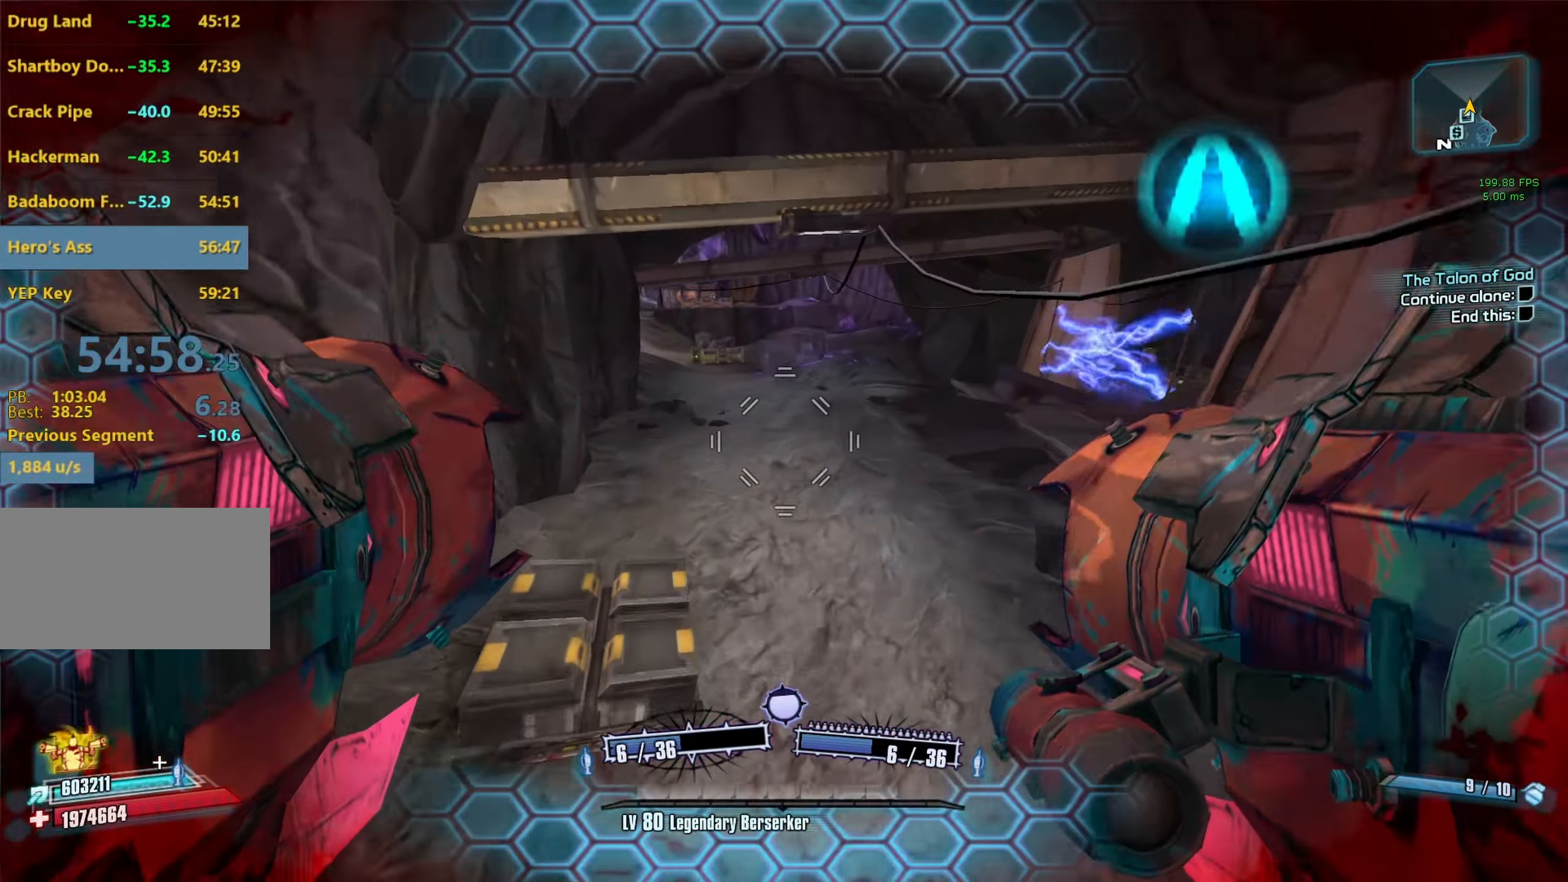
{"keys": ["a", "w"], "mouse": [], "events": [[67, "d", "up"], [484, "a", "down"]]}
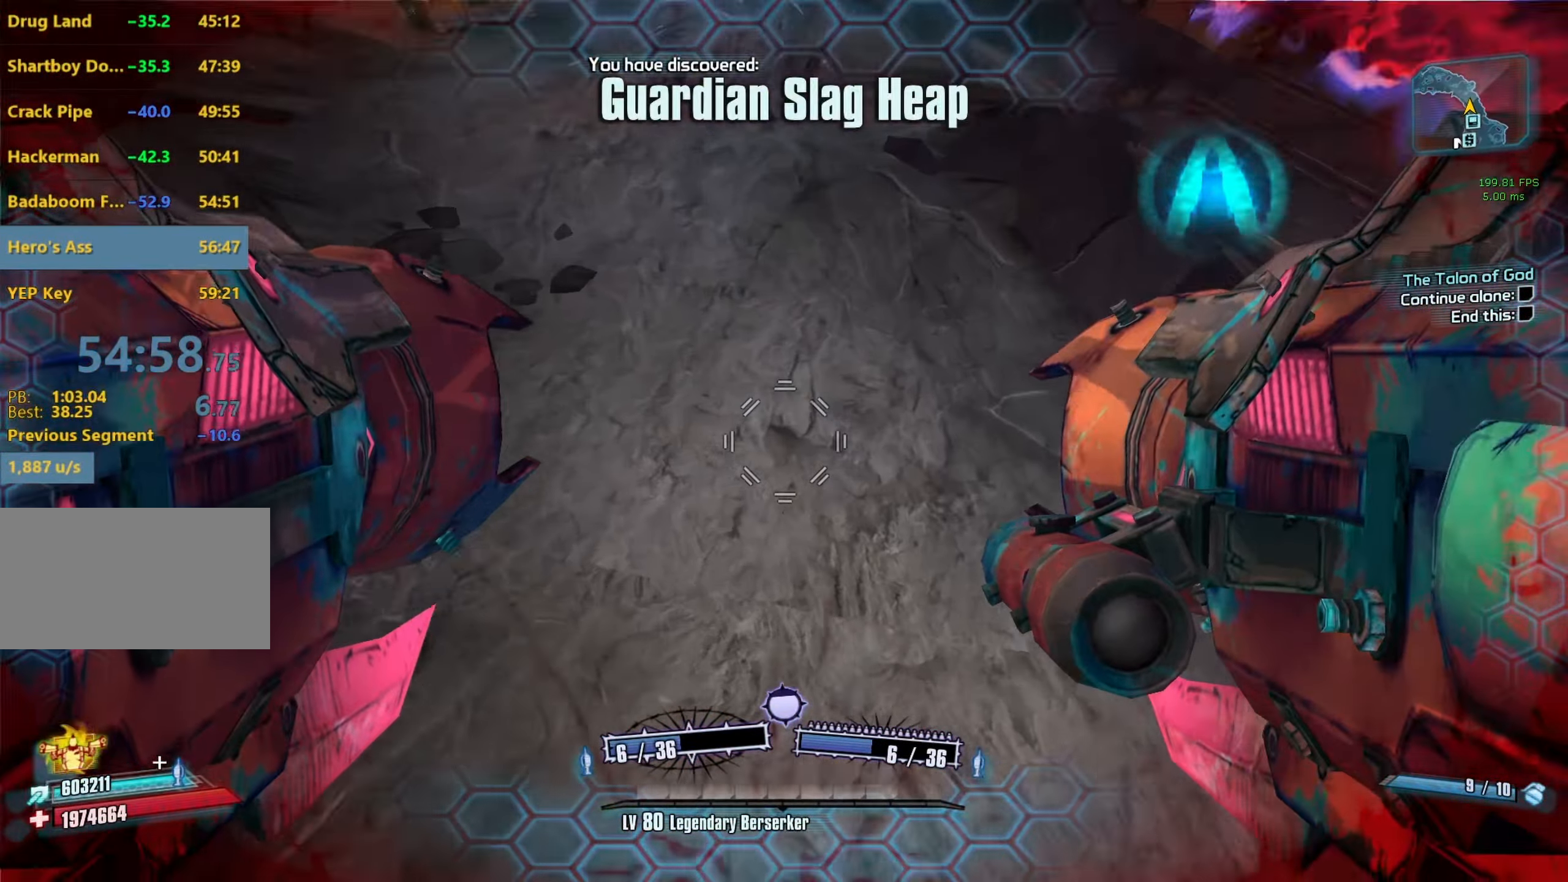
{"keys": ["a"], "mouse": [], "events": [[34, "mouse_left", "down"], [34, "mouse_right", "down"], [167, "mouse_left", "up"], [217, "mouse_right", "up"], [367, "w", "up"]]}
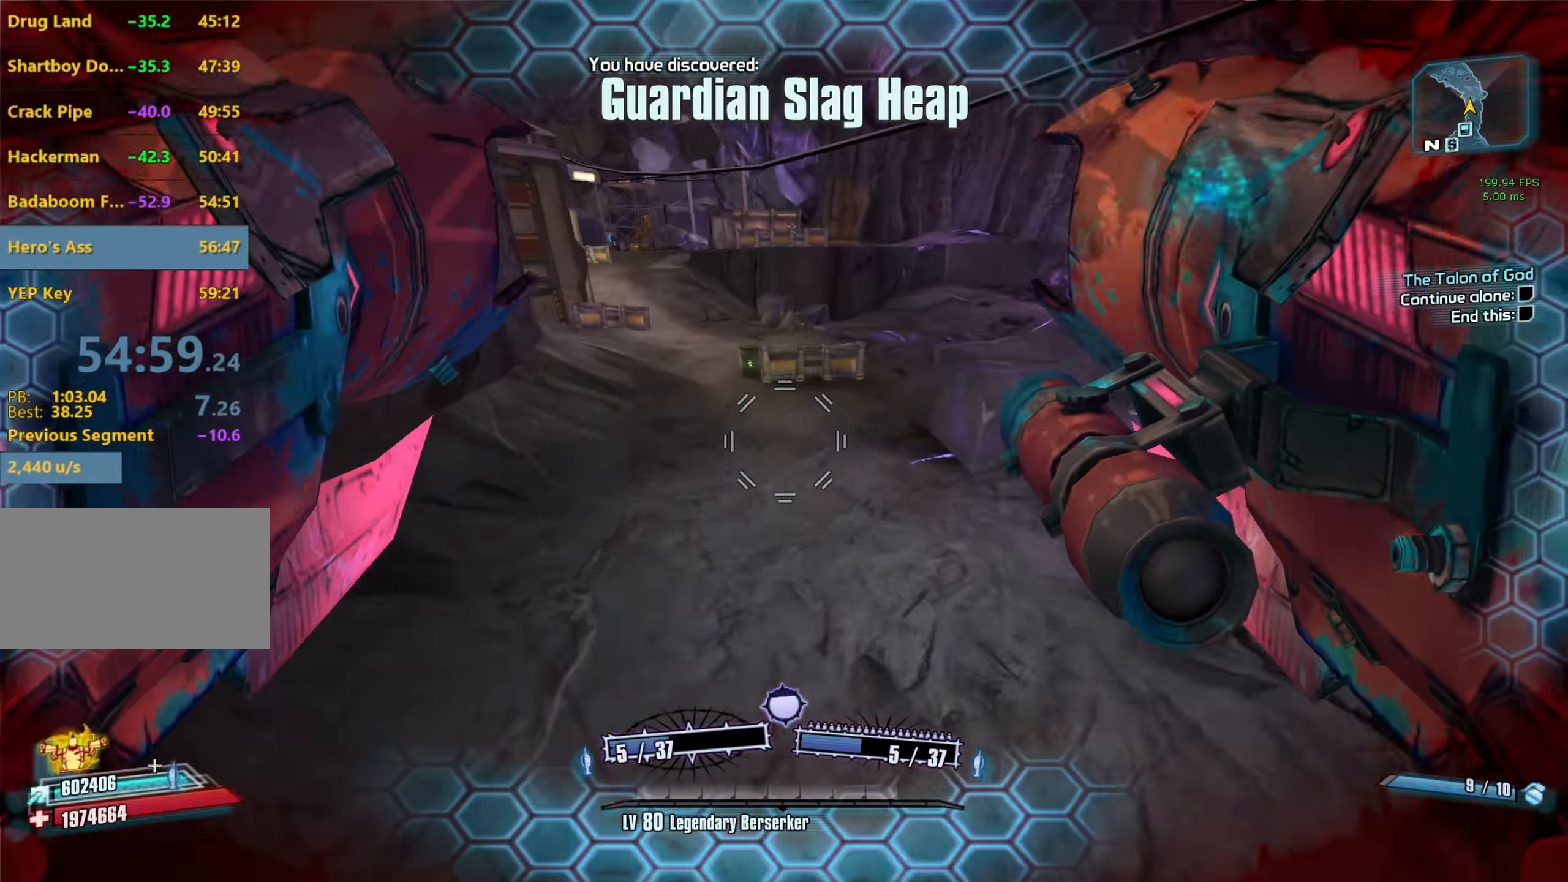
{"keys": ["shift", "w"], "mouse": [], "events": [[134, "w", "down"], [234, "a", "up"], [284, "d", "down"], [417, "d", "up"], [467, "shift", "down"]]}
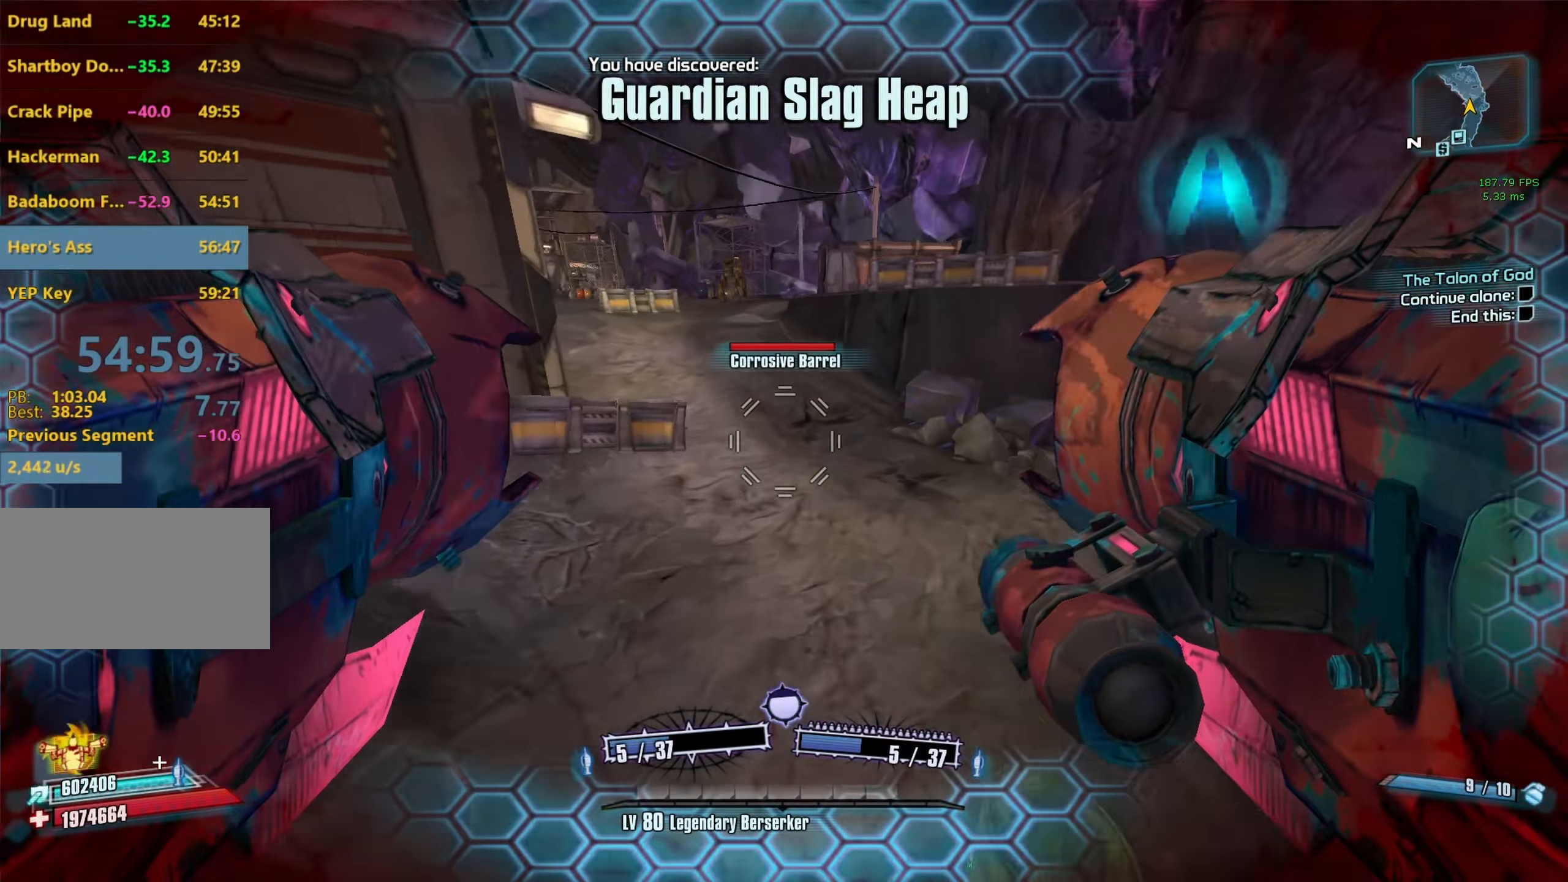
{"keys": ["a", "w"], "mouse": [], "events": [[100, "shift", "up"], [150, "a", "down"]]}
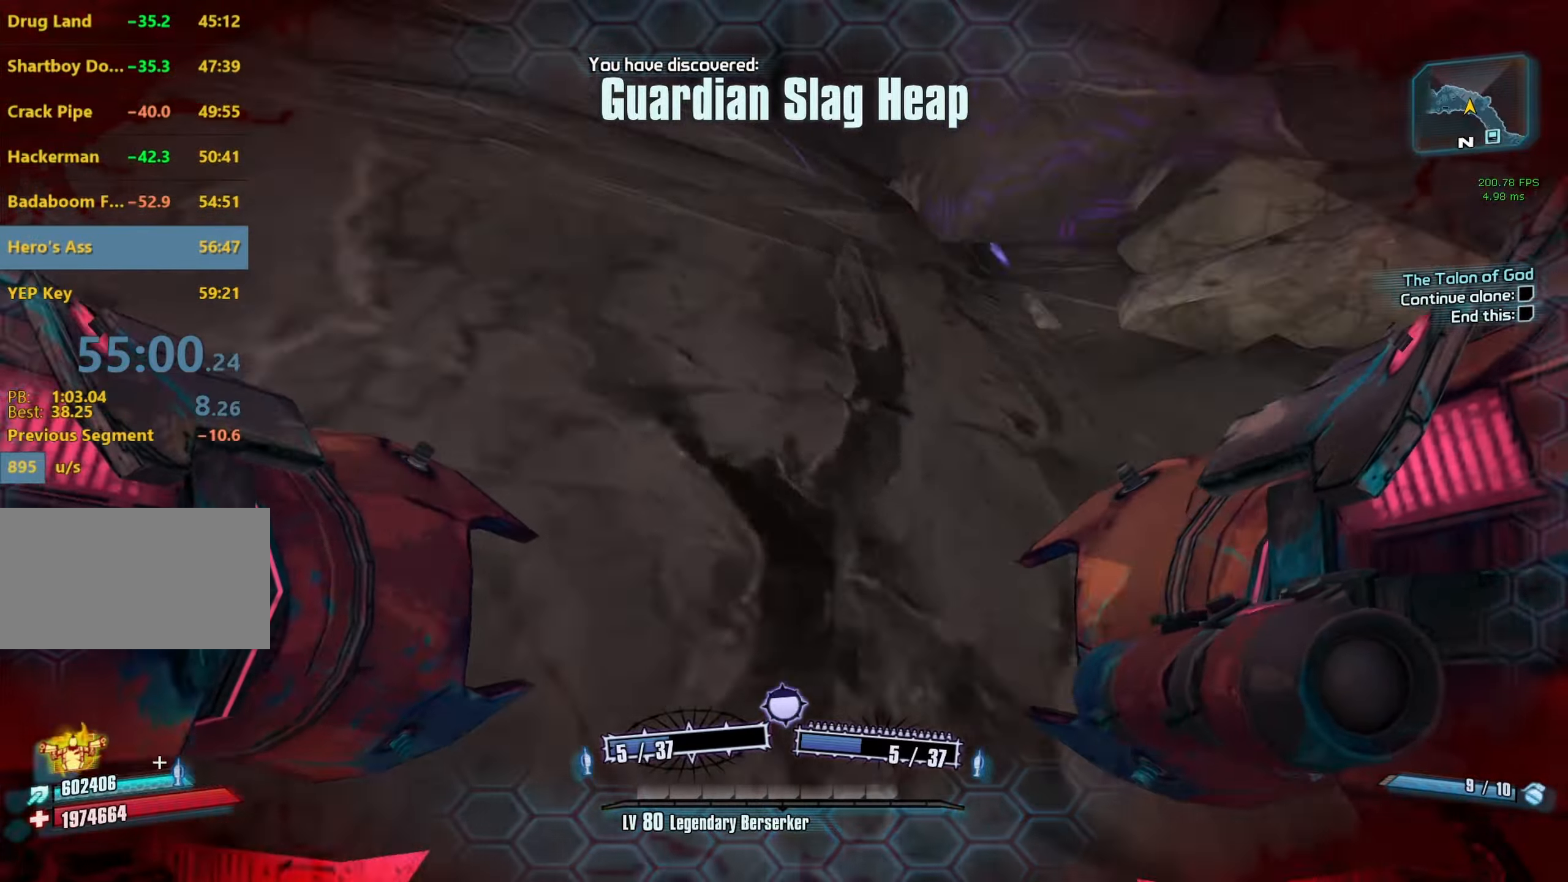
{"keys": ["a"], "mouse": [], "events": [[33, "space", "down"], [83, "mouse_left", "down"], [83, "mouse_right", "down"], [133, "r", "down"], [133, "v", "down"], [166, "space", "up"], [316, "mouse_left", "up"], [316, "mouse_right", "up"], [316, "r", "up"], [316, "v", "up"], [316, "w", "up"]]}
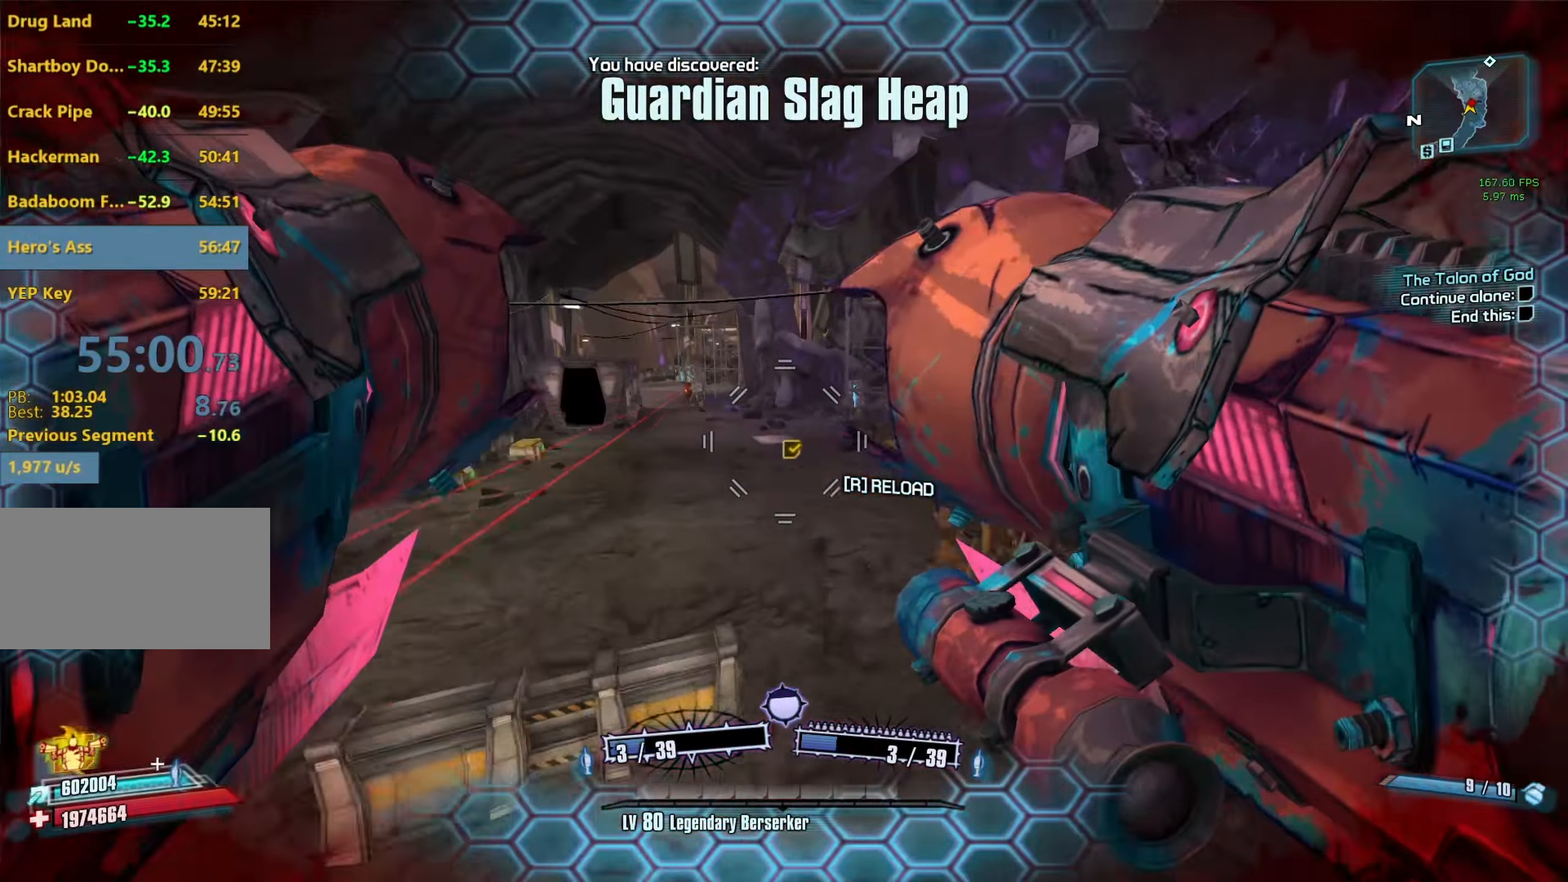
{"keys": ["a"], "mouse": [], "events": [[233, "c", "down"], [283, "c", "up"]]}
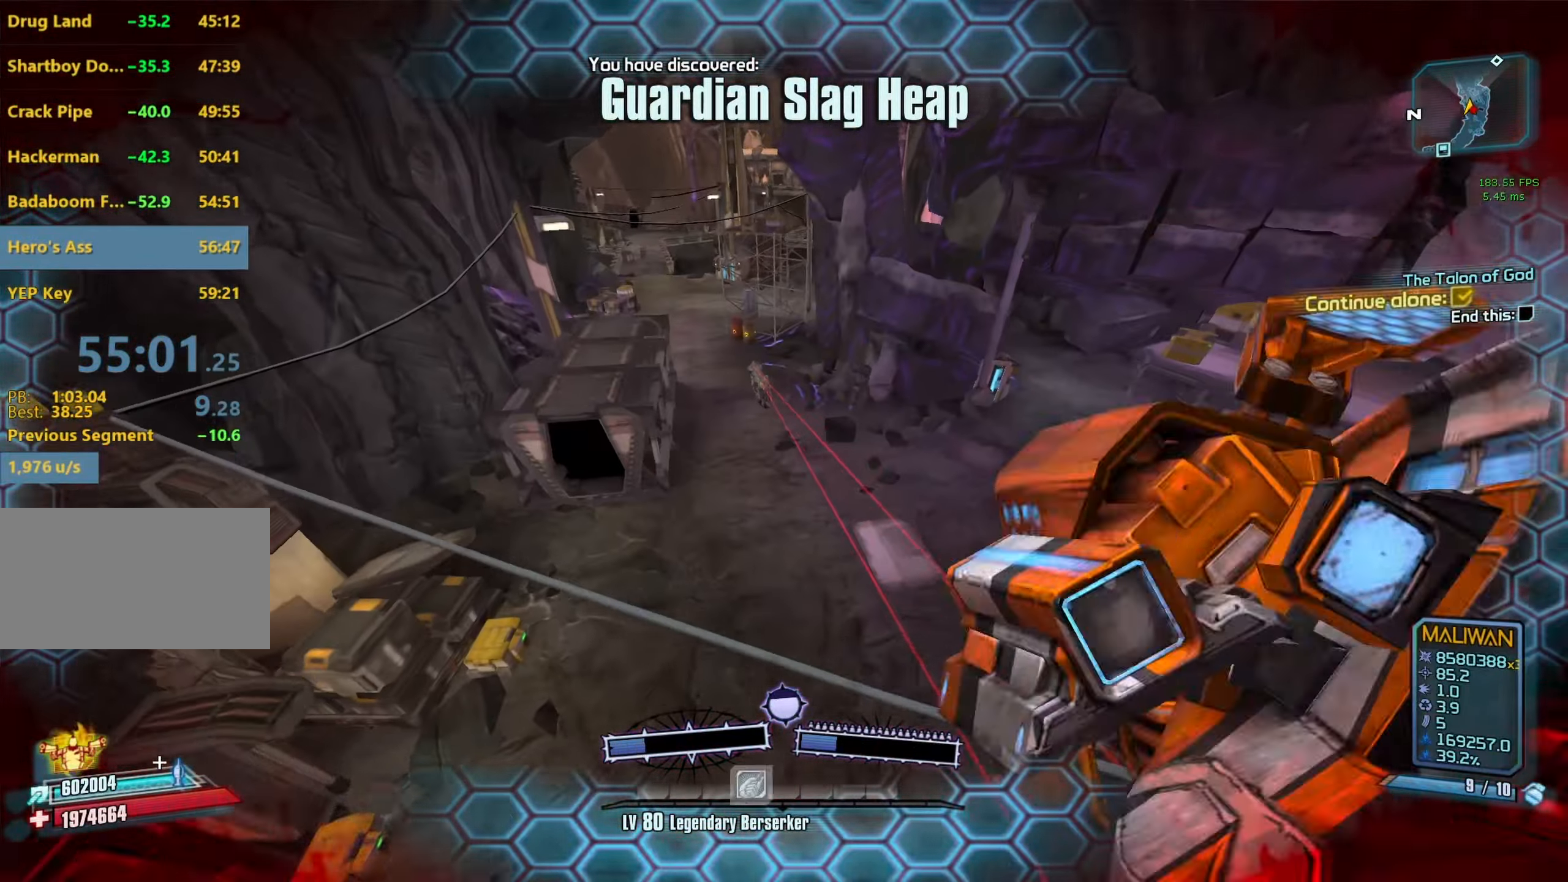
{"keys": ["a"], "mouse": [], "events": [[250, "mouse_left", "down"], [383, "mouse_left", "up"]]}
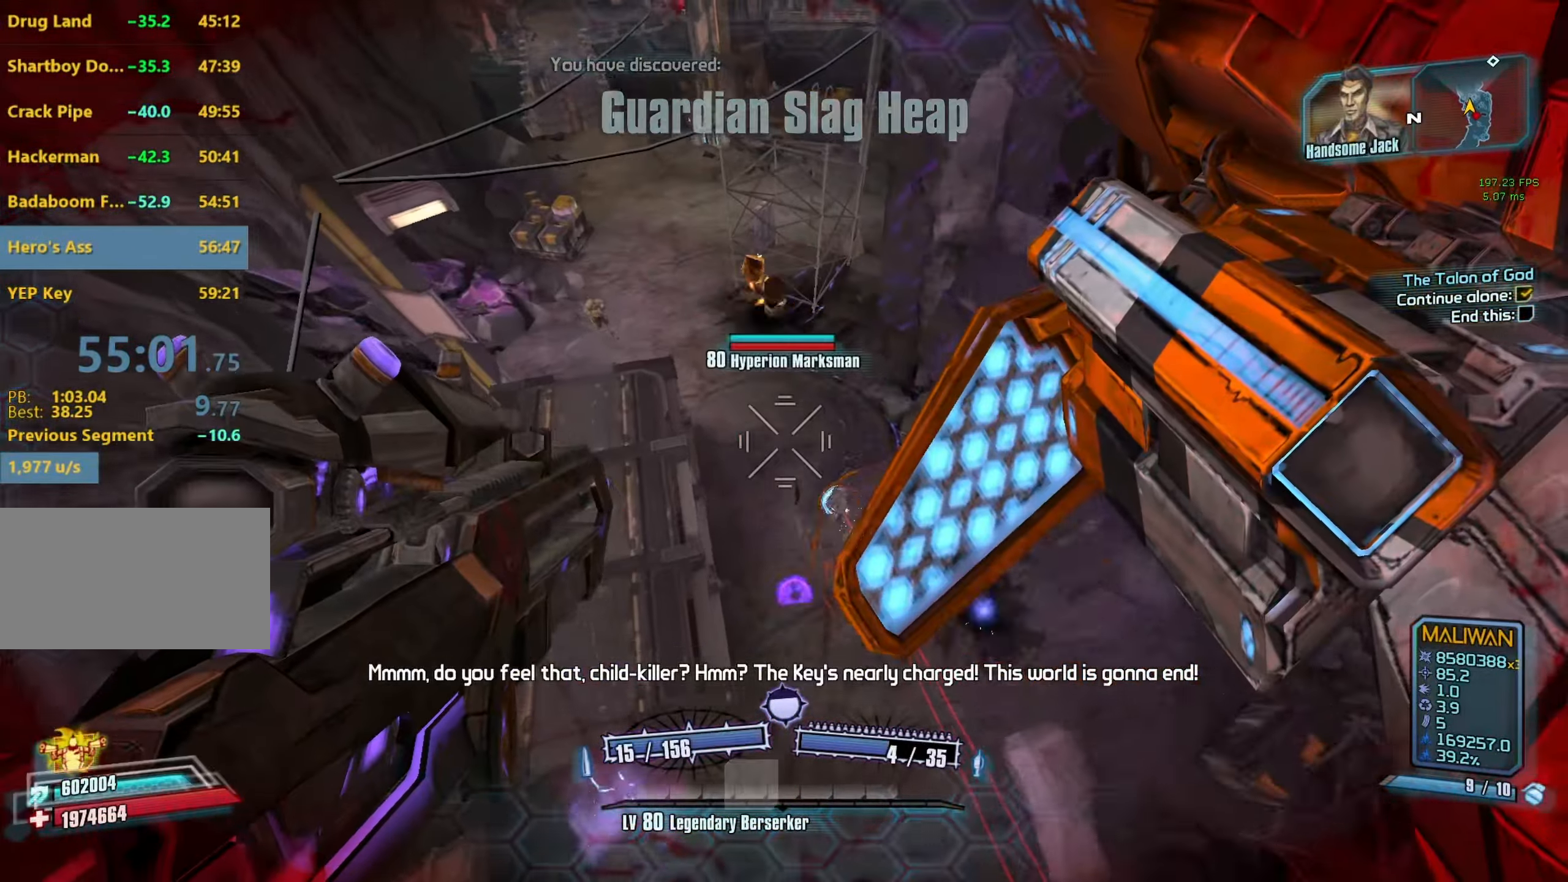
{"keys": ["a"], "mouse": [], "events": [[166, "a", "up"], [216, "c", "down"], [316, "c", "up"], [450, "a", "down"]]}
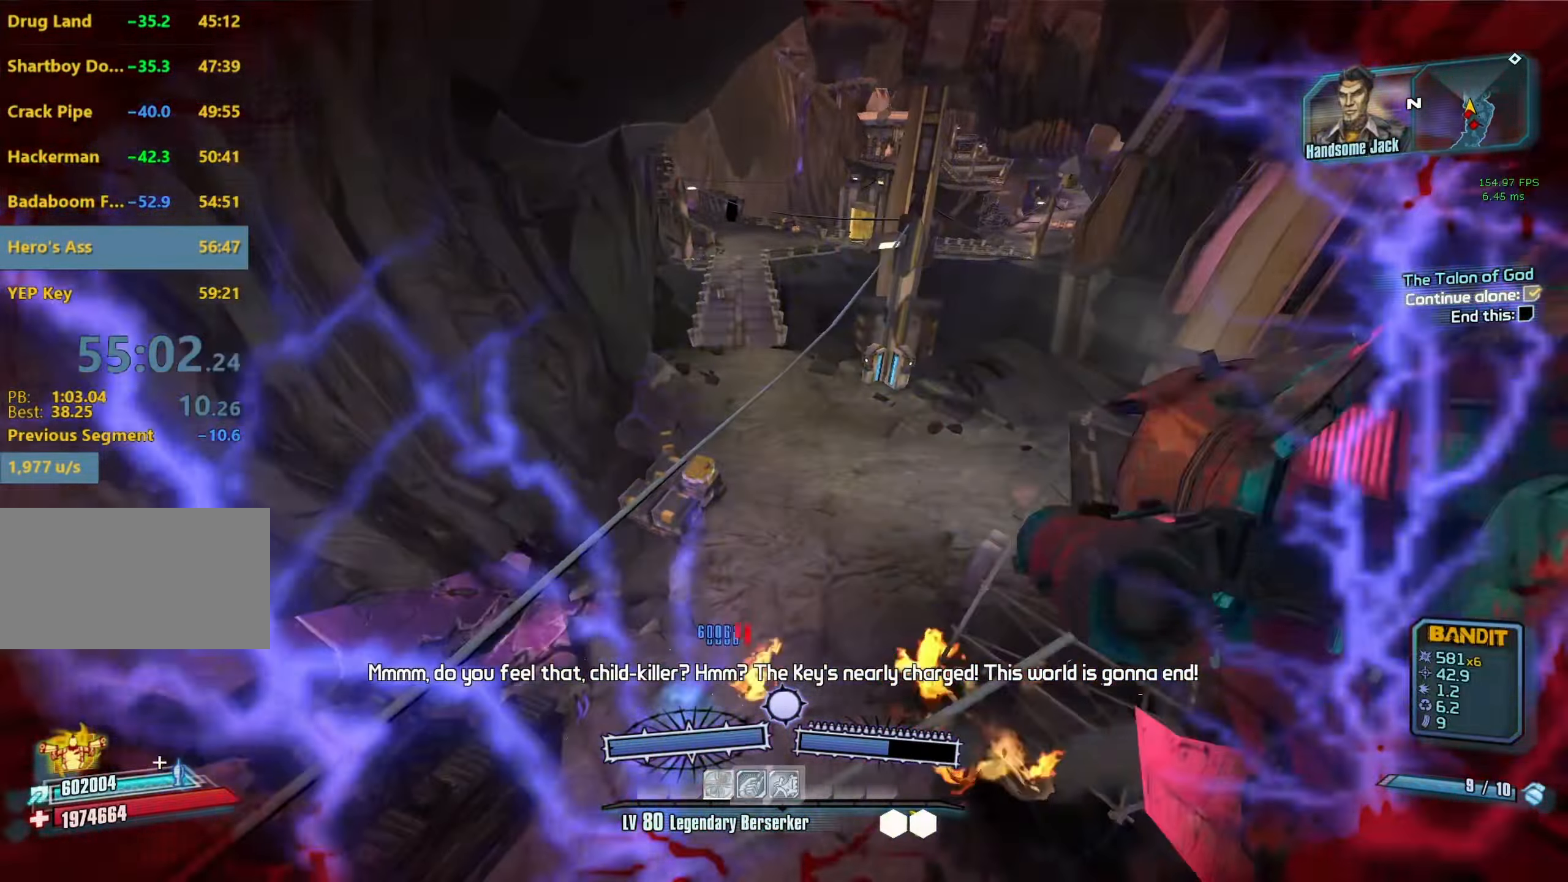
{"keys": [], "mouse": [], "events": [[83, "a", "up"], [183, "d", "down"], [233, "s", "down"], [366, "d", "up"], [366, "s", "up"]]}
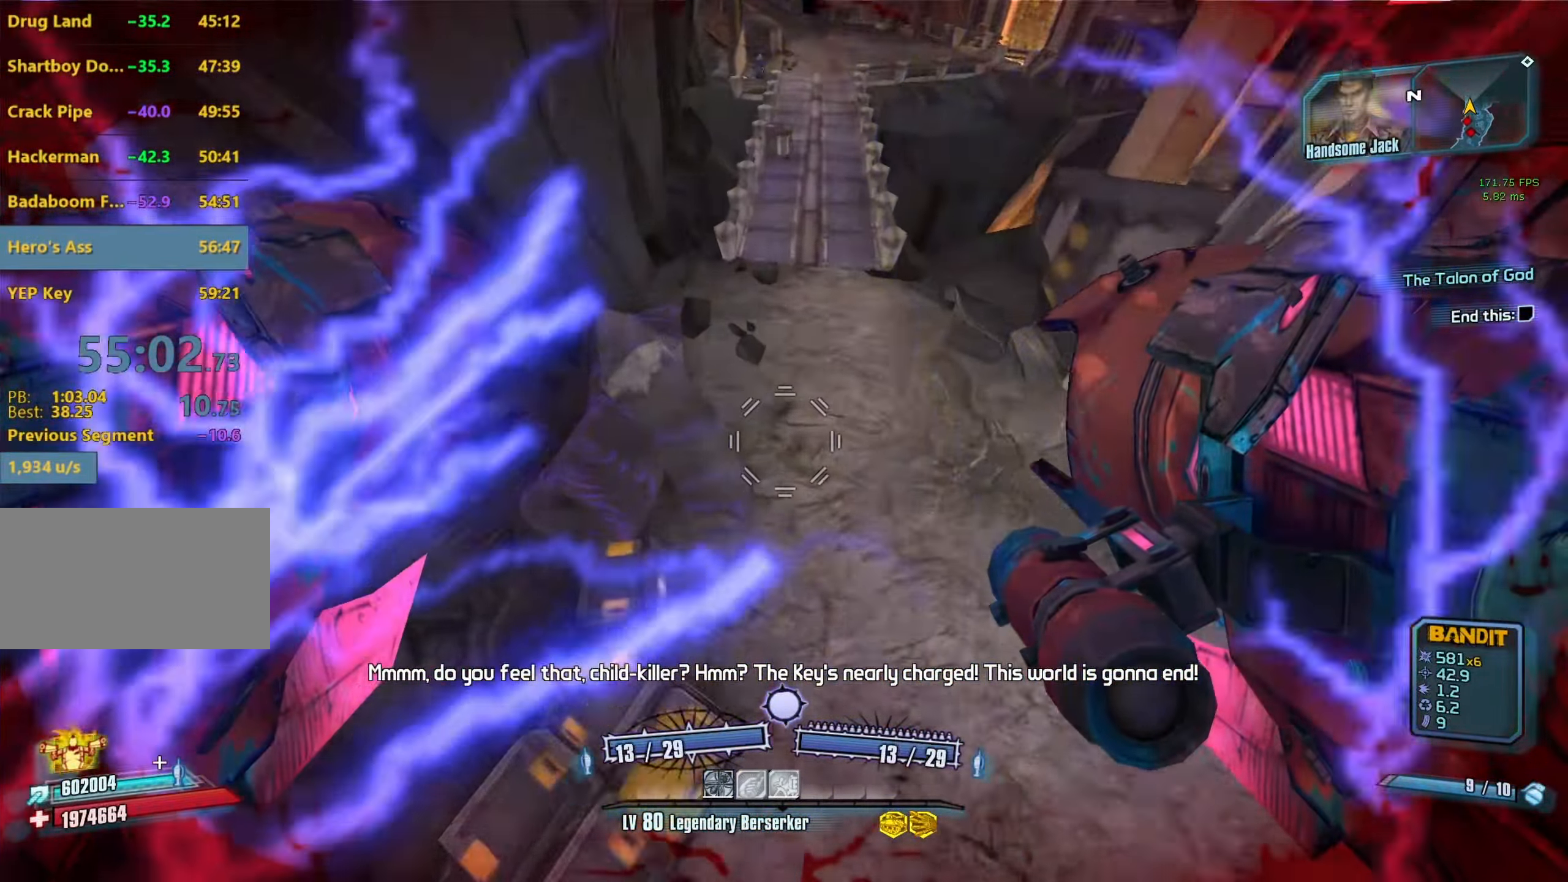
{"keys": ["d"], "mouse": [], "events": [[66, "mouse_right", "down"], [100, "mouse_left", "down"], [100, "r", "down"], [150, "v", "down"], [300, "mouse_right", "up"], [300, "r", "up"], [350, "v", "up"], [383, "mouse_left", "up"], [433, "d", "down"]]}
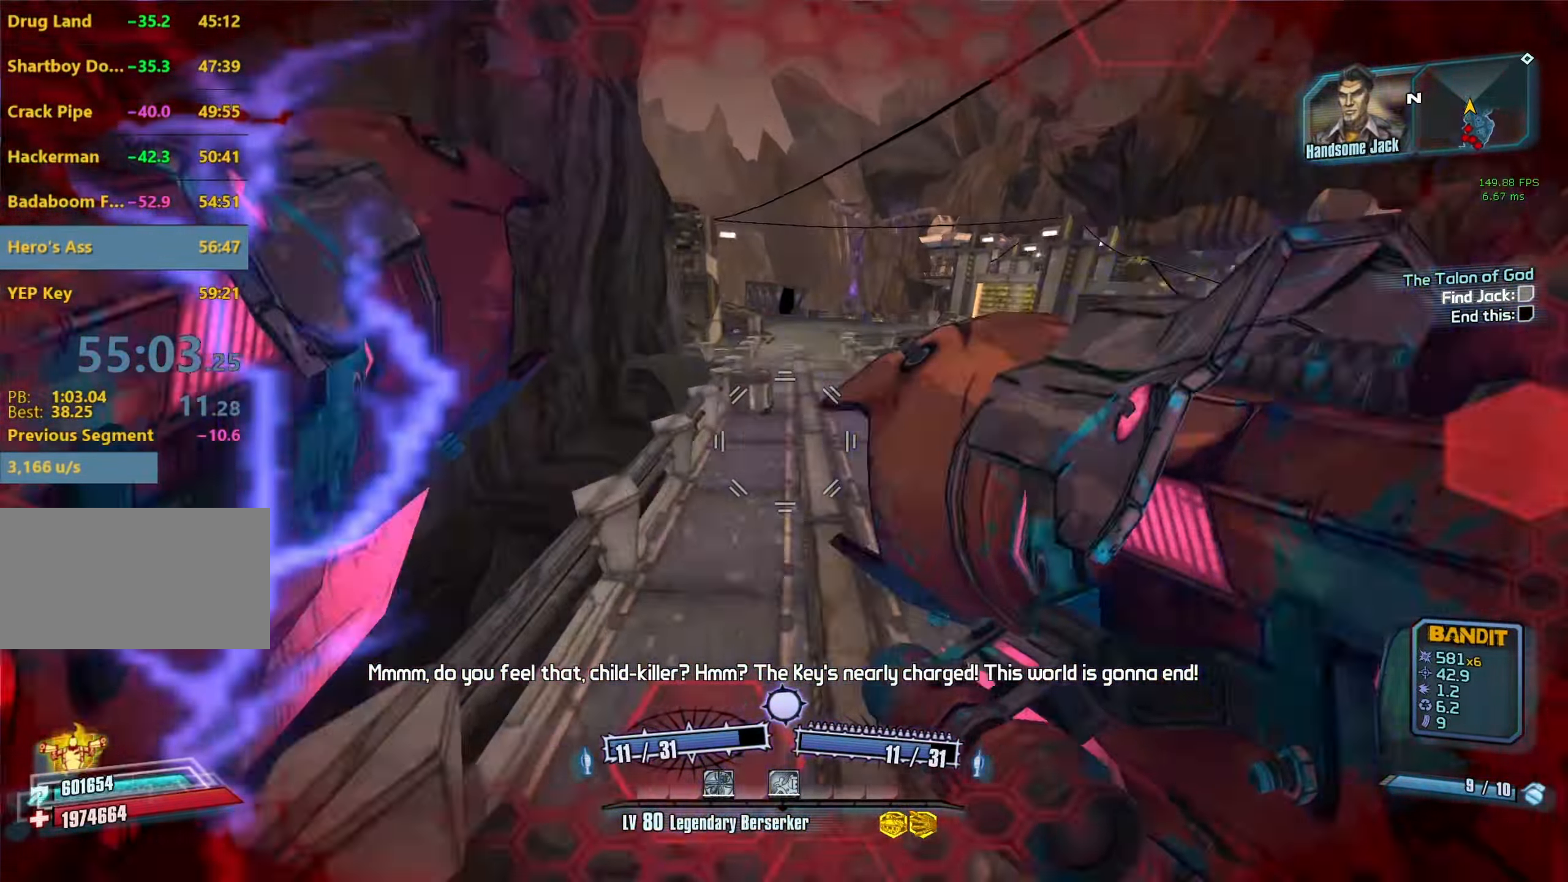
{"keys": ["d", "shift", "w"], "mouse": [], "events": [[350, "w", "down"], [500, "shift", "down"]]}
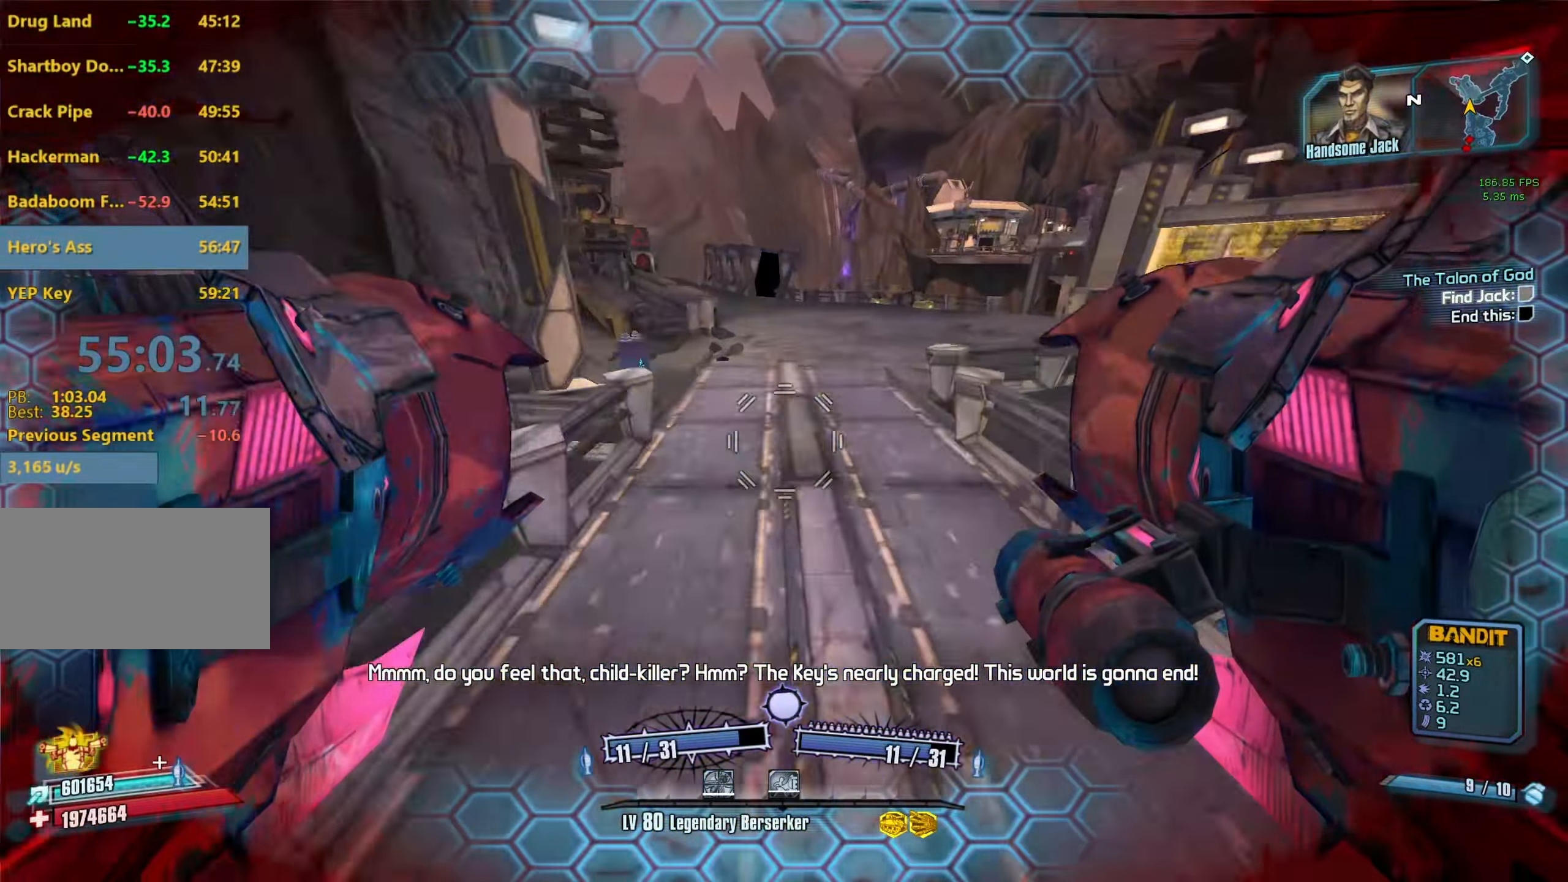
{"keys": ["w"], "mouse": [], "events": [[100, "d", "up"], [183, "shift", "up"]]}
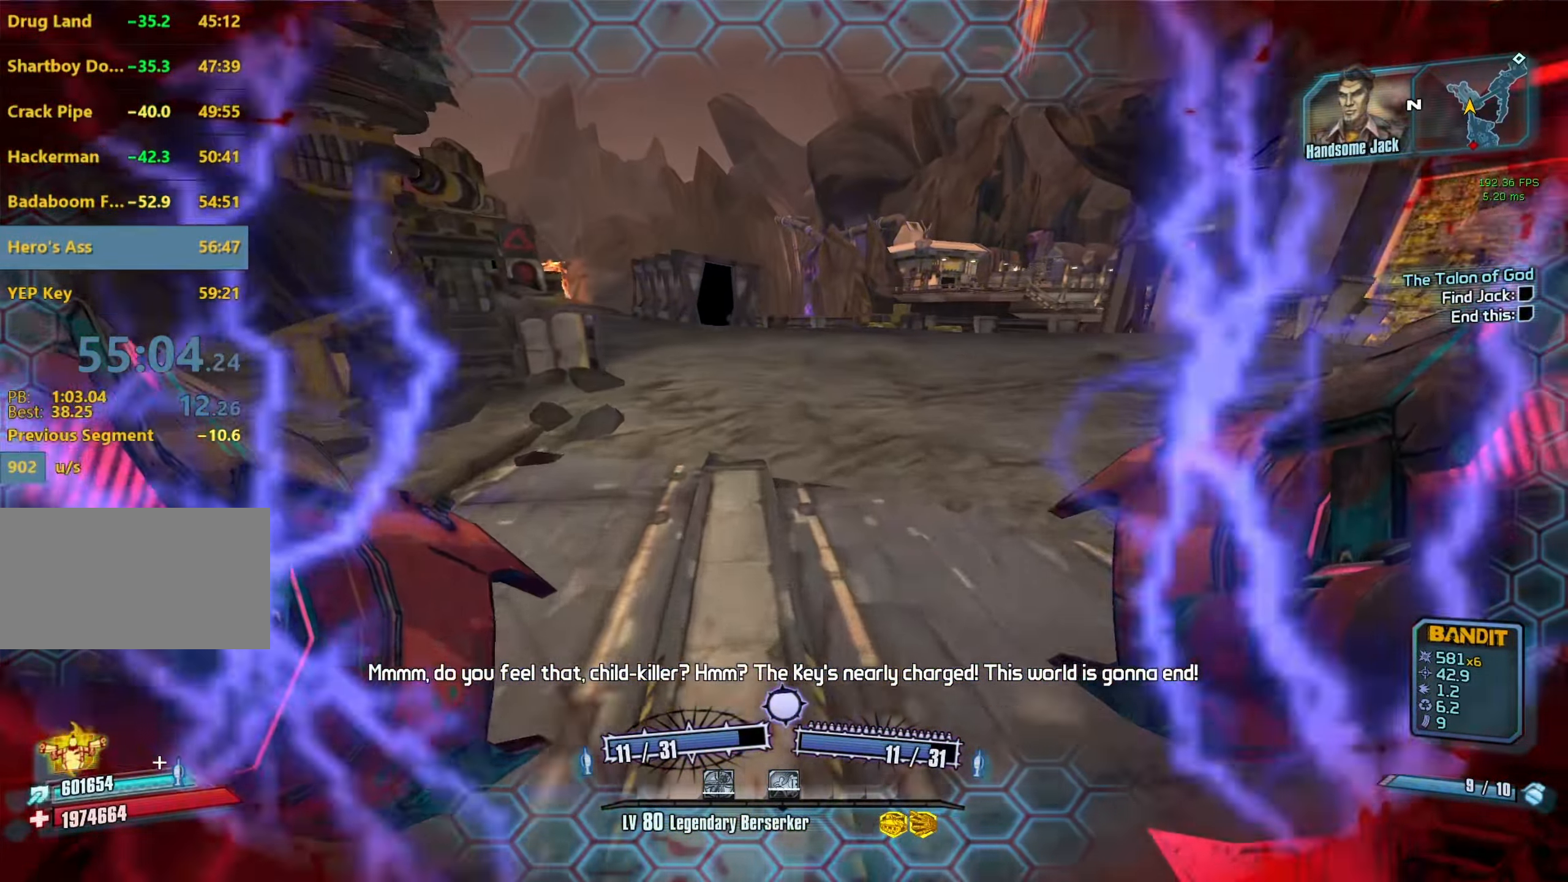
{"keys": ["w"], "mouse": [], "events": [[100, "d", "down"], [250, "d", "up"]]}
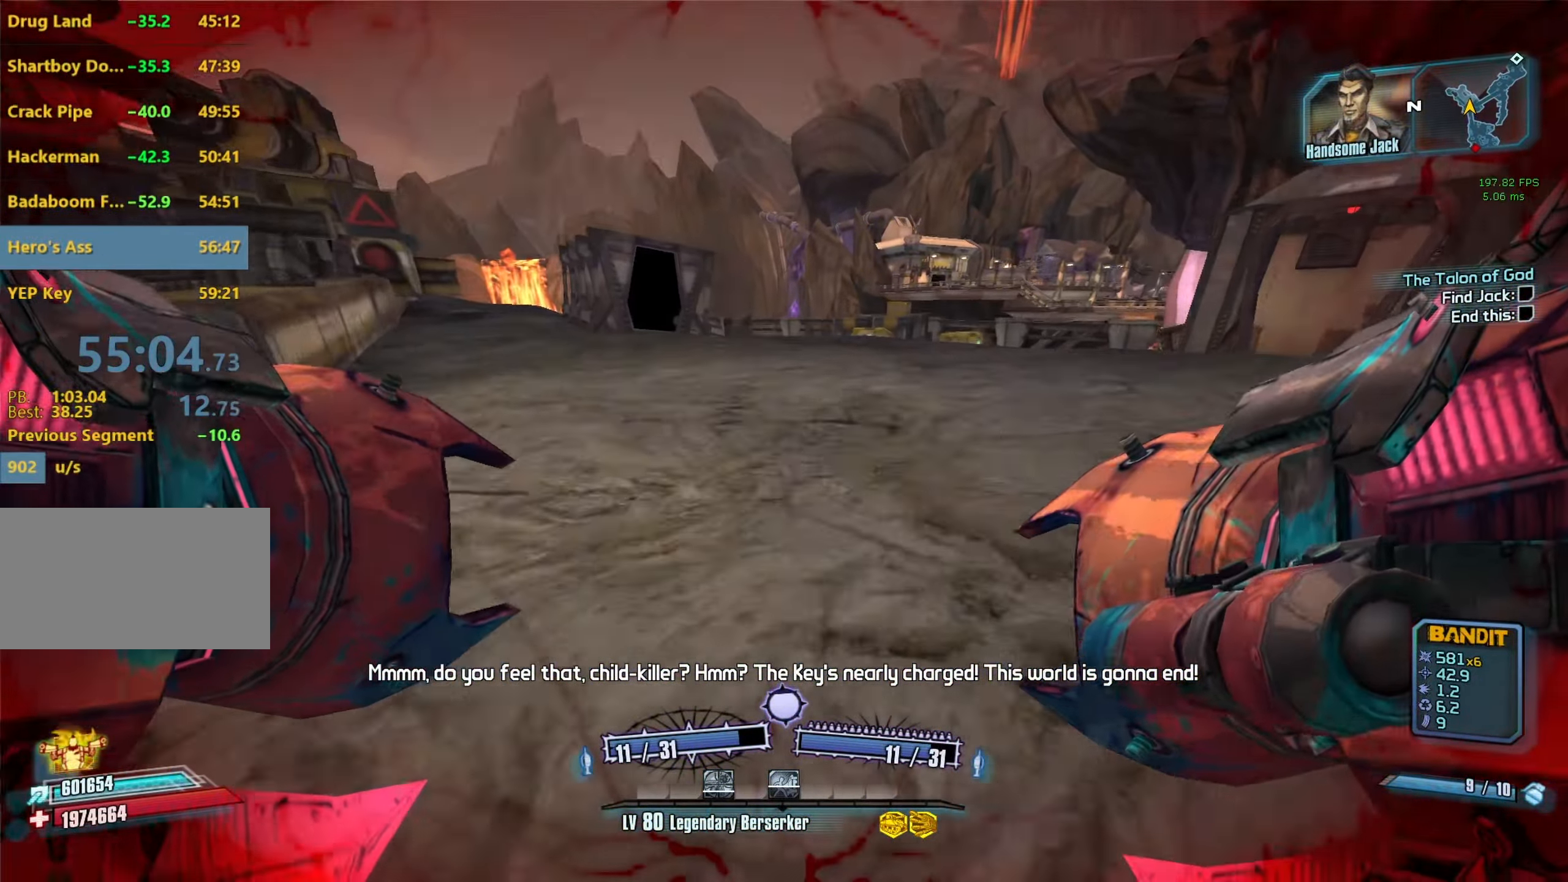
{"keys": ["a", "r", "v", "w"], "mouse": ["left", "right"], "events": [[166, "a", "down"], [216, "space", "down"], [350, "mouse_left", "down"], [350, "mouse_right", "down"], [350, "space", "up"], [400, "r", "down"], [400, "v", "down"]]}
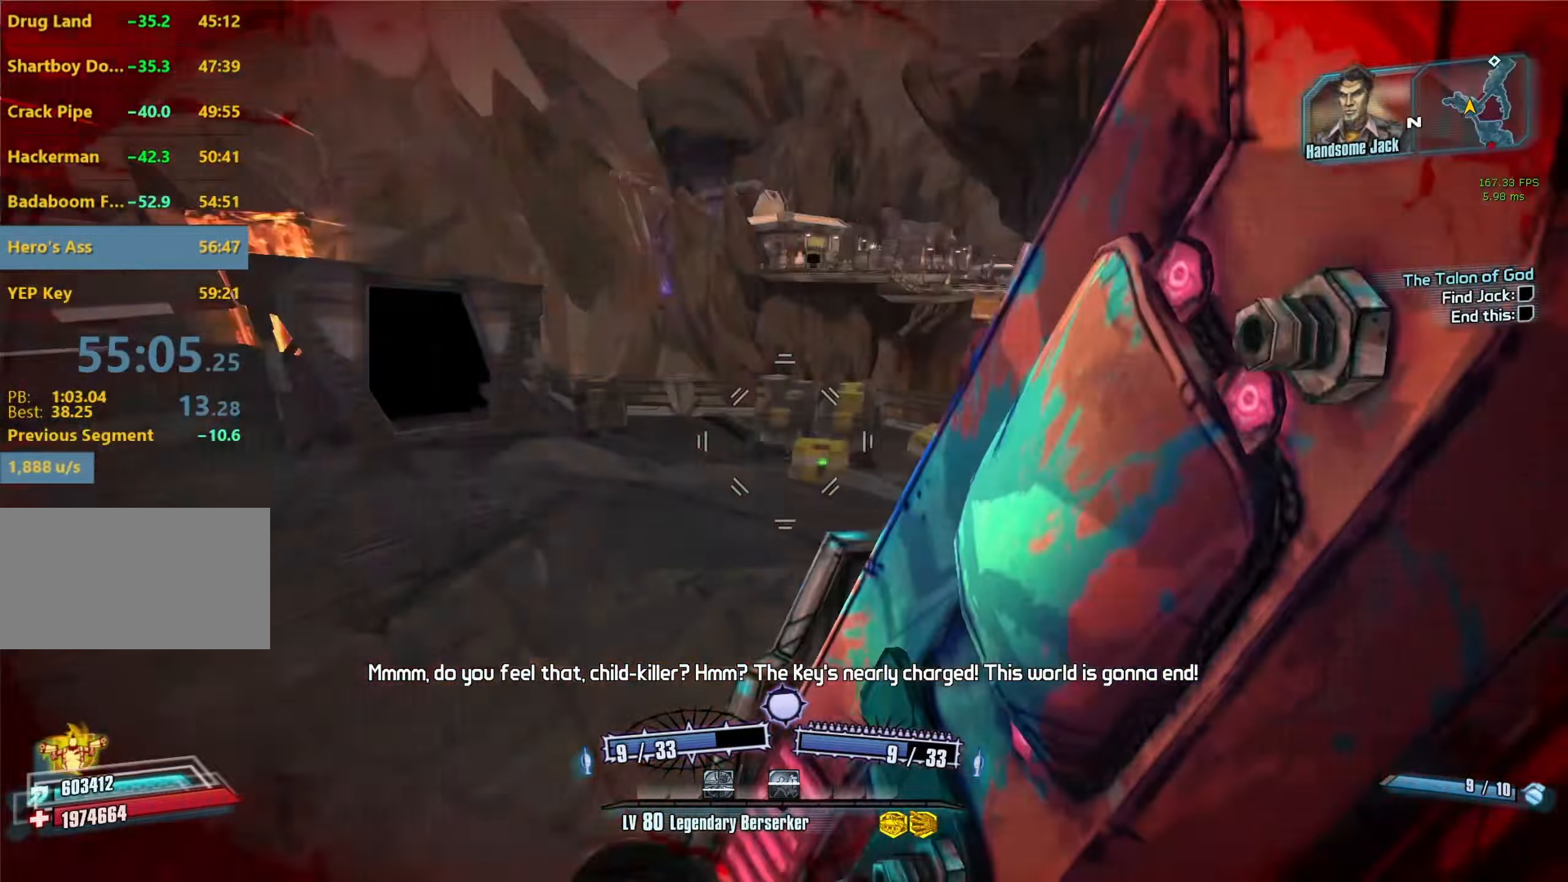
{"keys": ["a"], "mouse": [], "events": [[83, "r", "up"], [133, "mouse_left", "up"], [133, "mouse_right", "up"], [133, "v", "up"], [133, "w", "up"]]}
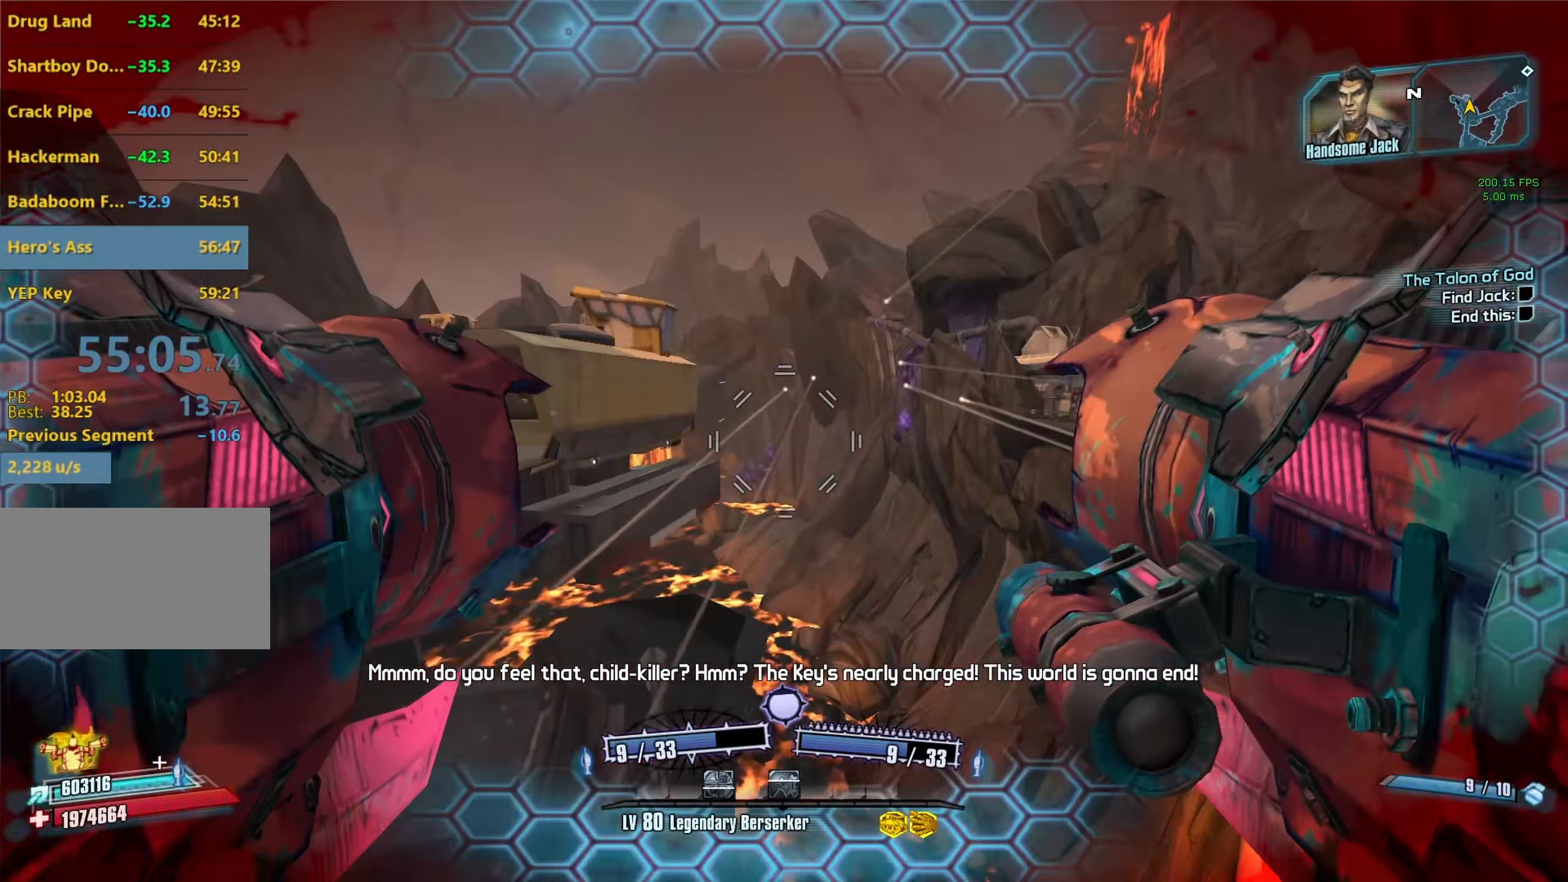
{"keys": ["a", "w"], "mouse": [], "events": [[17, "a", "up"], [17, "w", "down"], [150, "a", "down"]]}
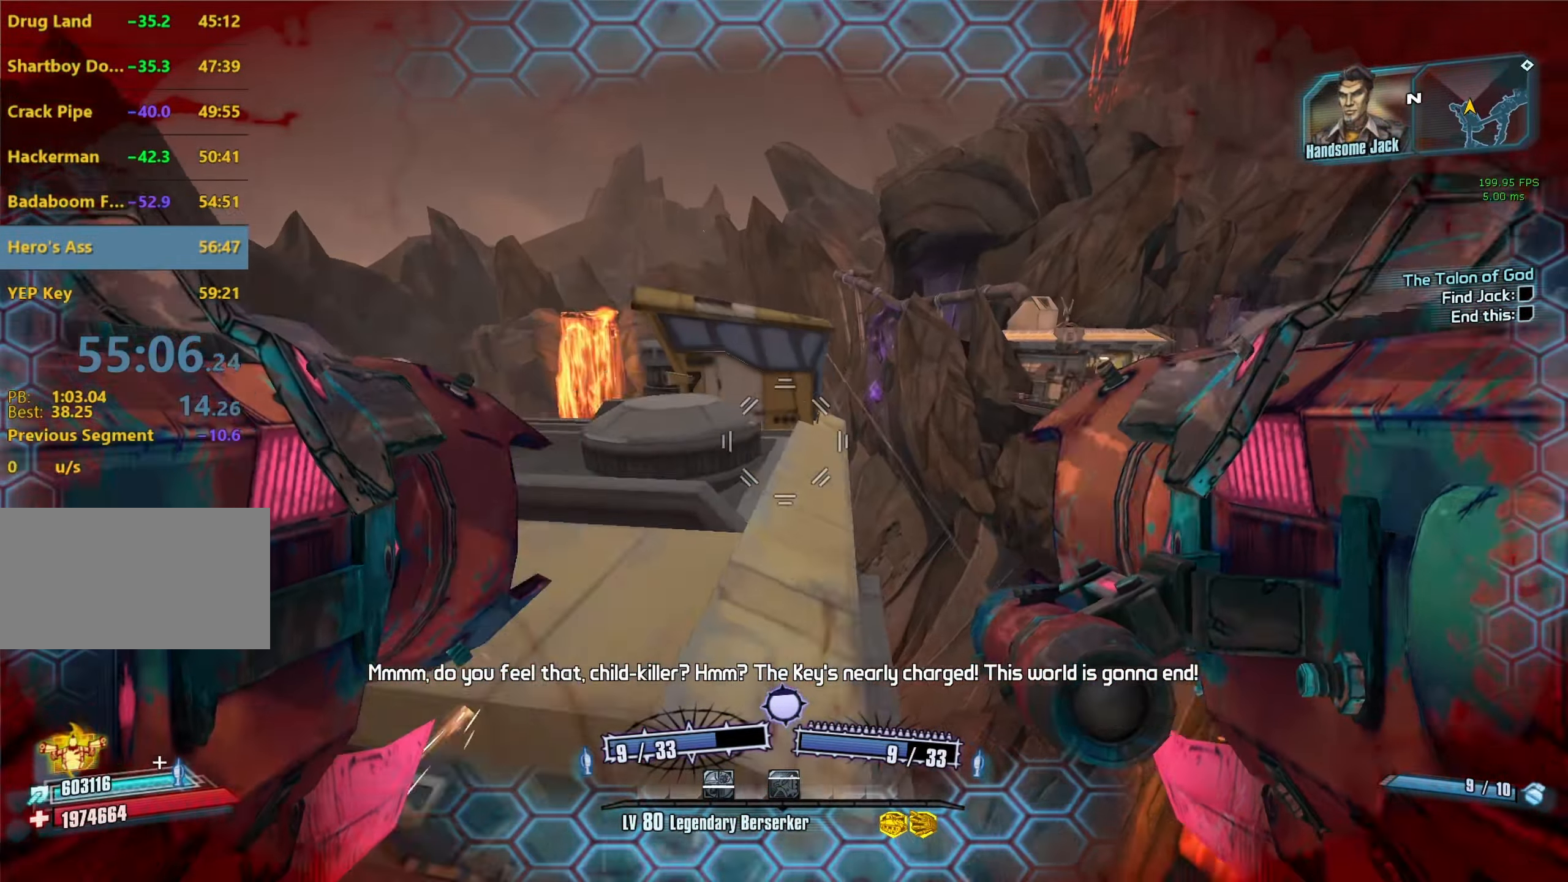
{"keys": ["a", "w"], "mouse": [], "events": [[117, "shift", "down"], [350, "shift", "up"]]}
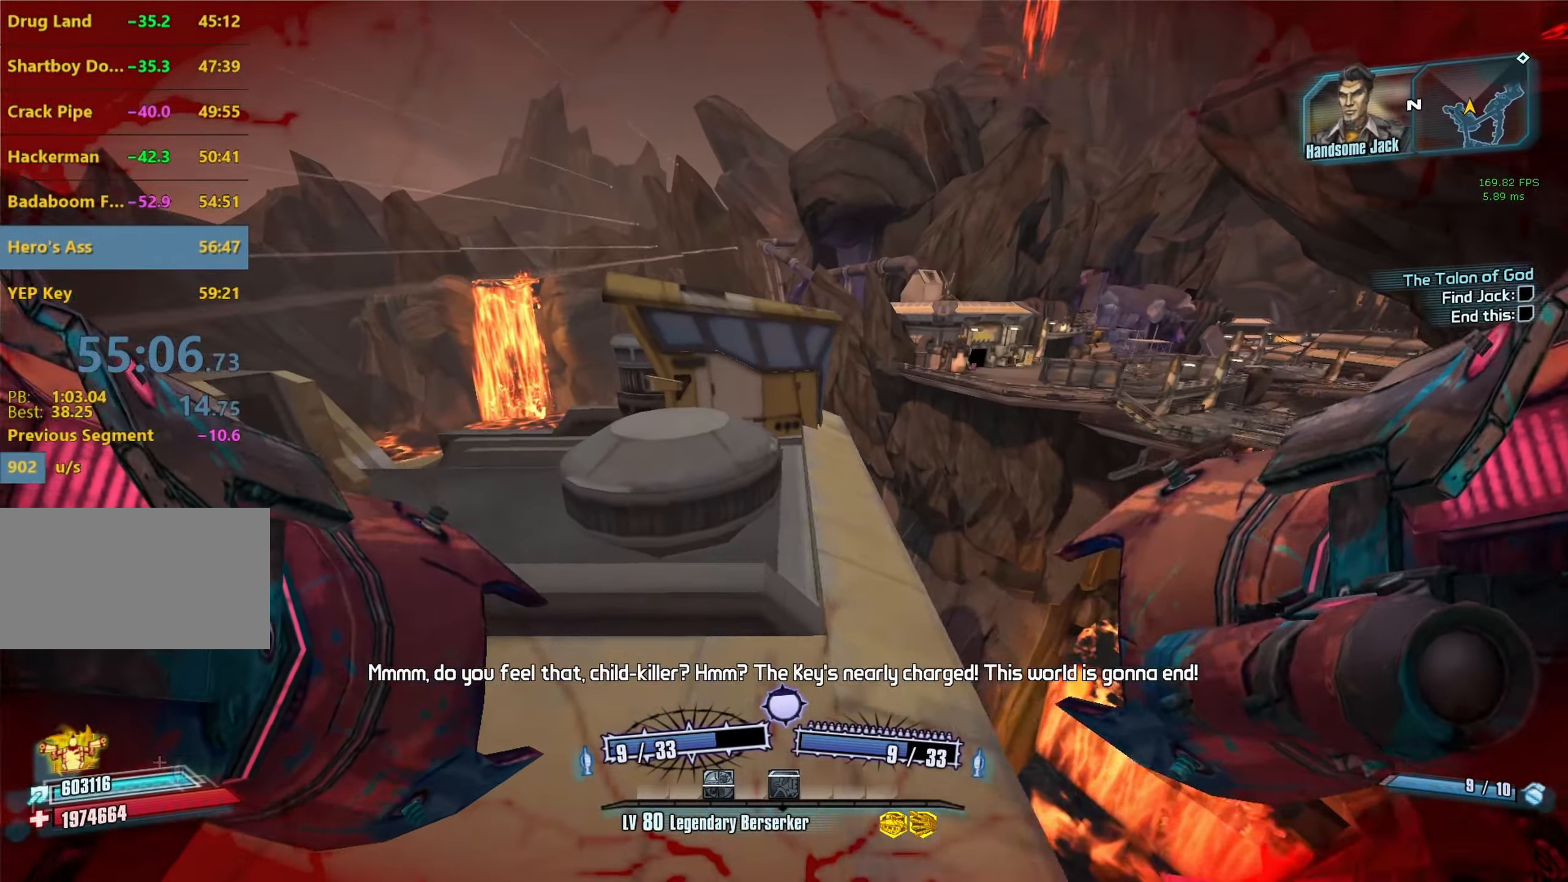
{"keys": ["a", "w"], "mouse": [], "events": []}
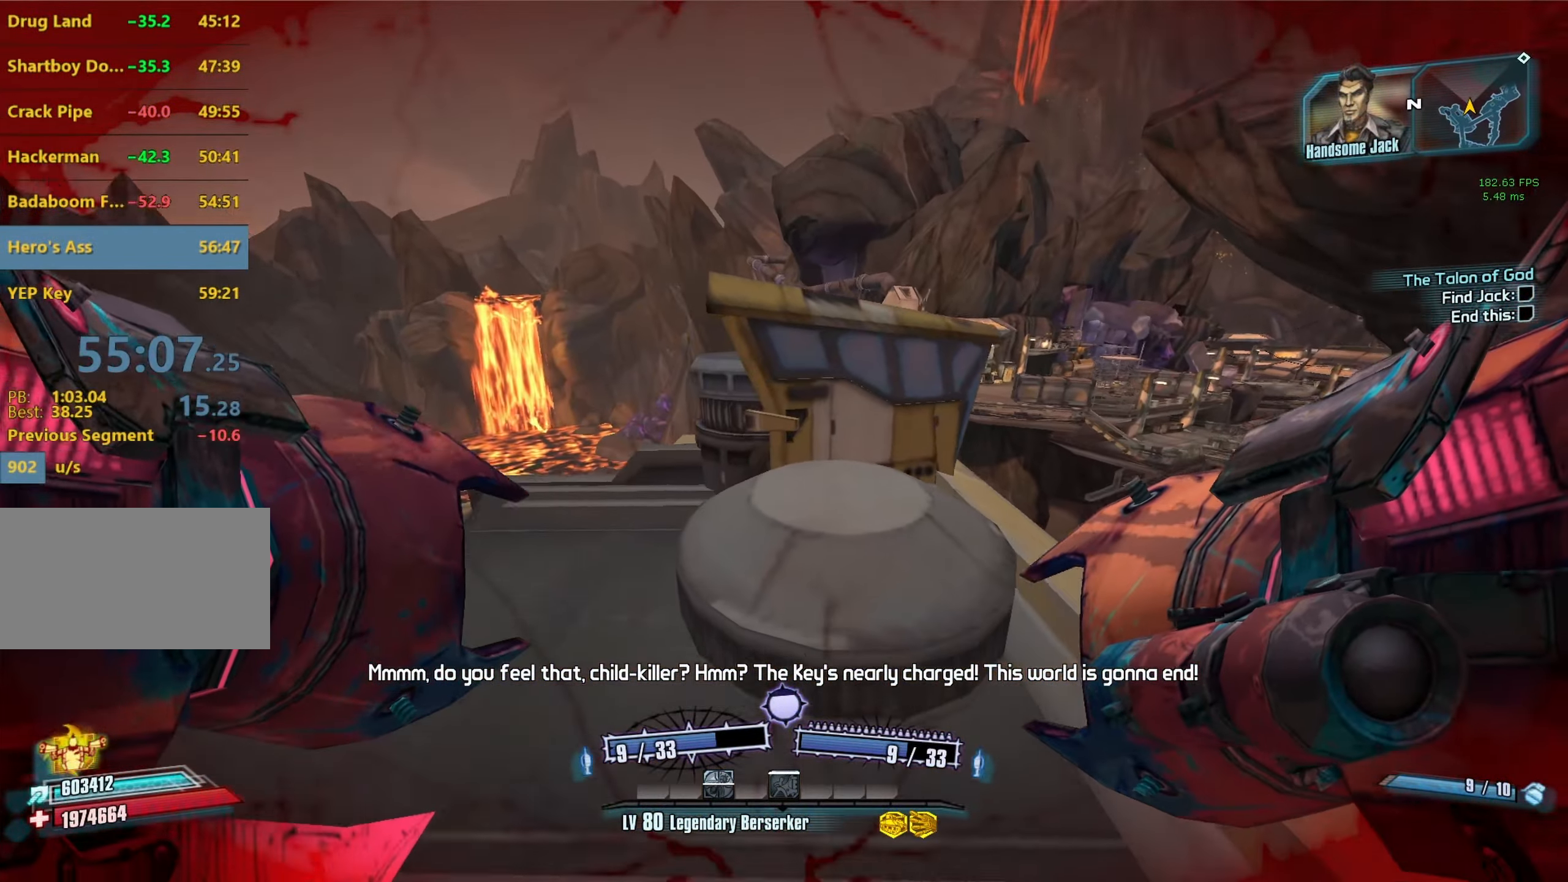
{"keys": ["w"], "mouse": [], "events": [[300, "a", "up"]]}
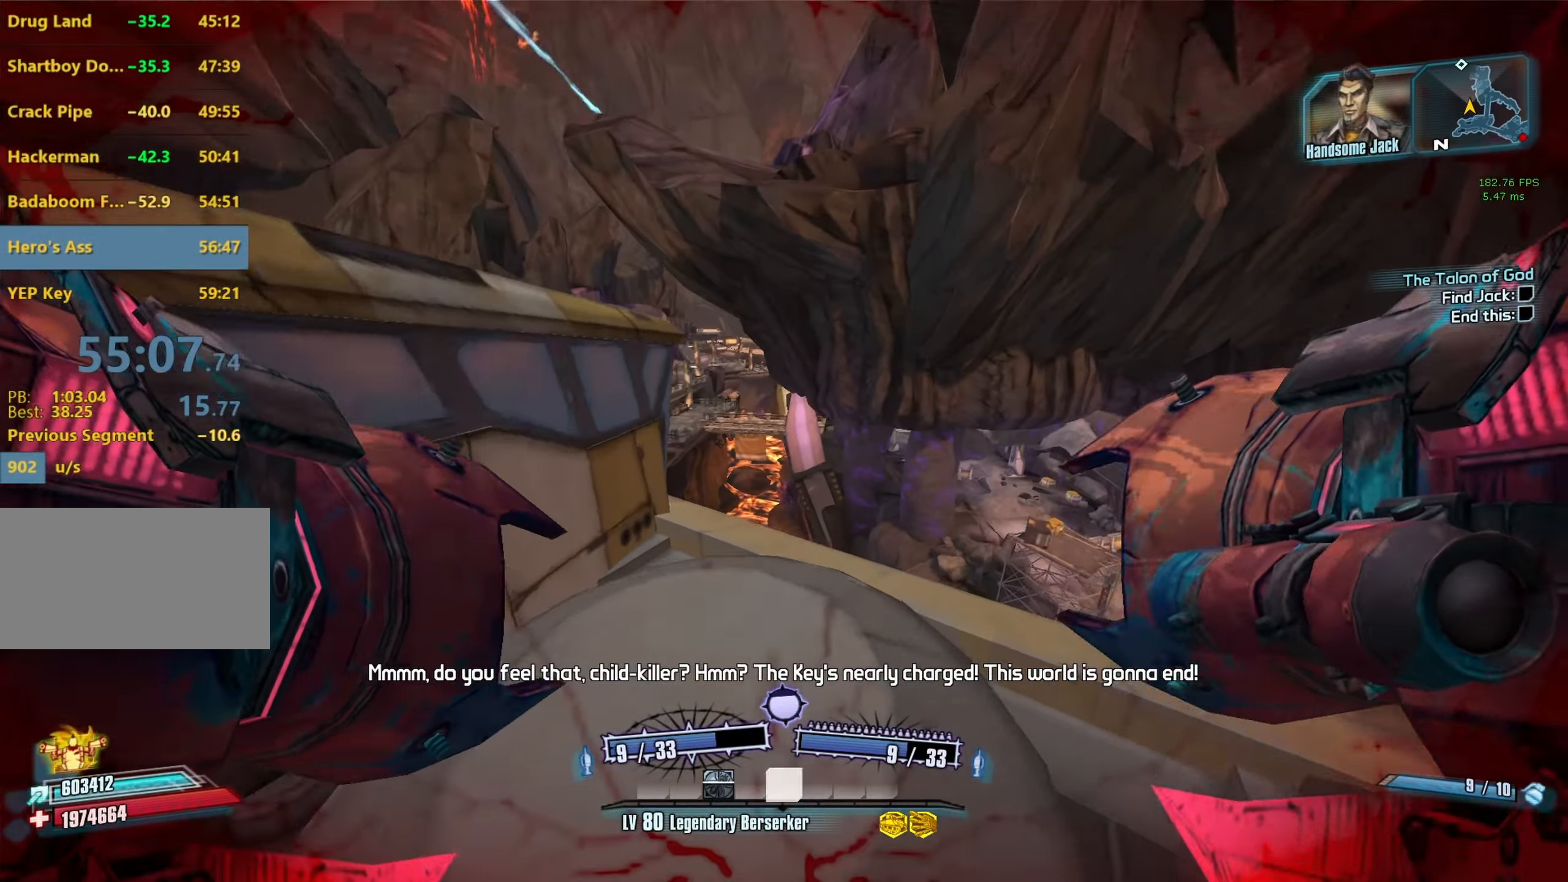
{"keys": ["r", "v", "w"], "mouse": ["left", "right"], "events": [[267, "space", "down"], [350, "mouse_left", "down"], [350, "mouse_right", "down"], [350, "space", "up"], [400, "r", "down"], [400, "space", "down"], [400, "v", "down"], [450, "space", "up"]]}
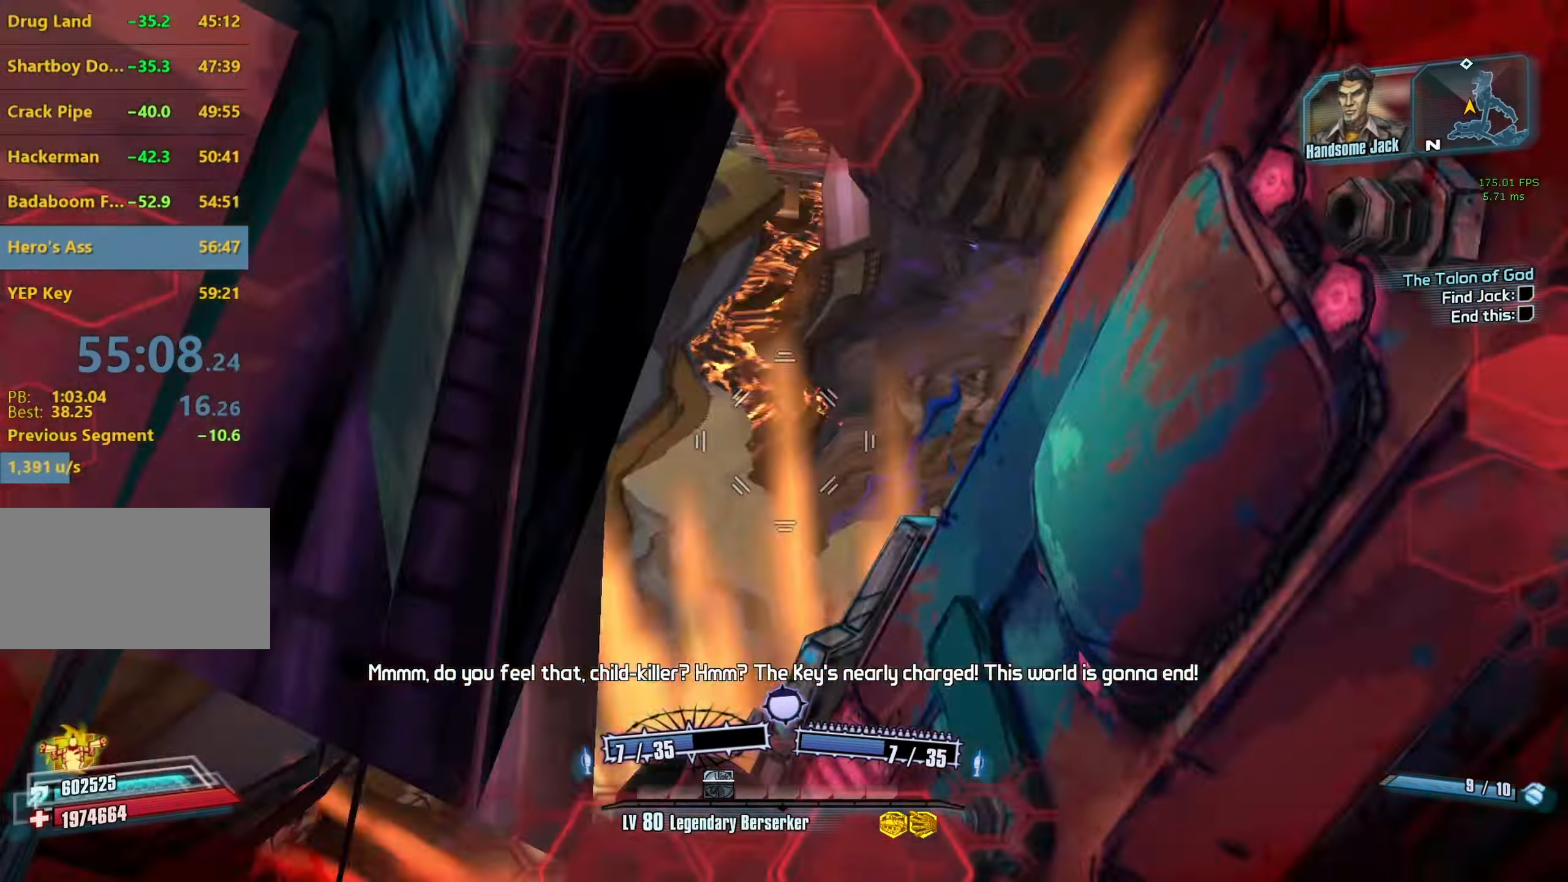
{"keys": ["d", "w"], "mouse": [], "events": [[133, "mouse_right", "up"], [133, "r", "up"], [133, "v", "up"], [183, "mouse_left", "up"], [233, "a", "down"], [283, "a", "up"], [467, "d", "down"]]}
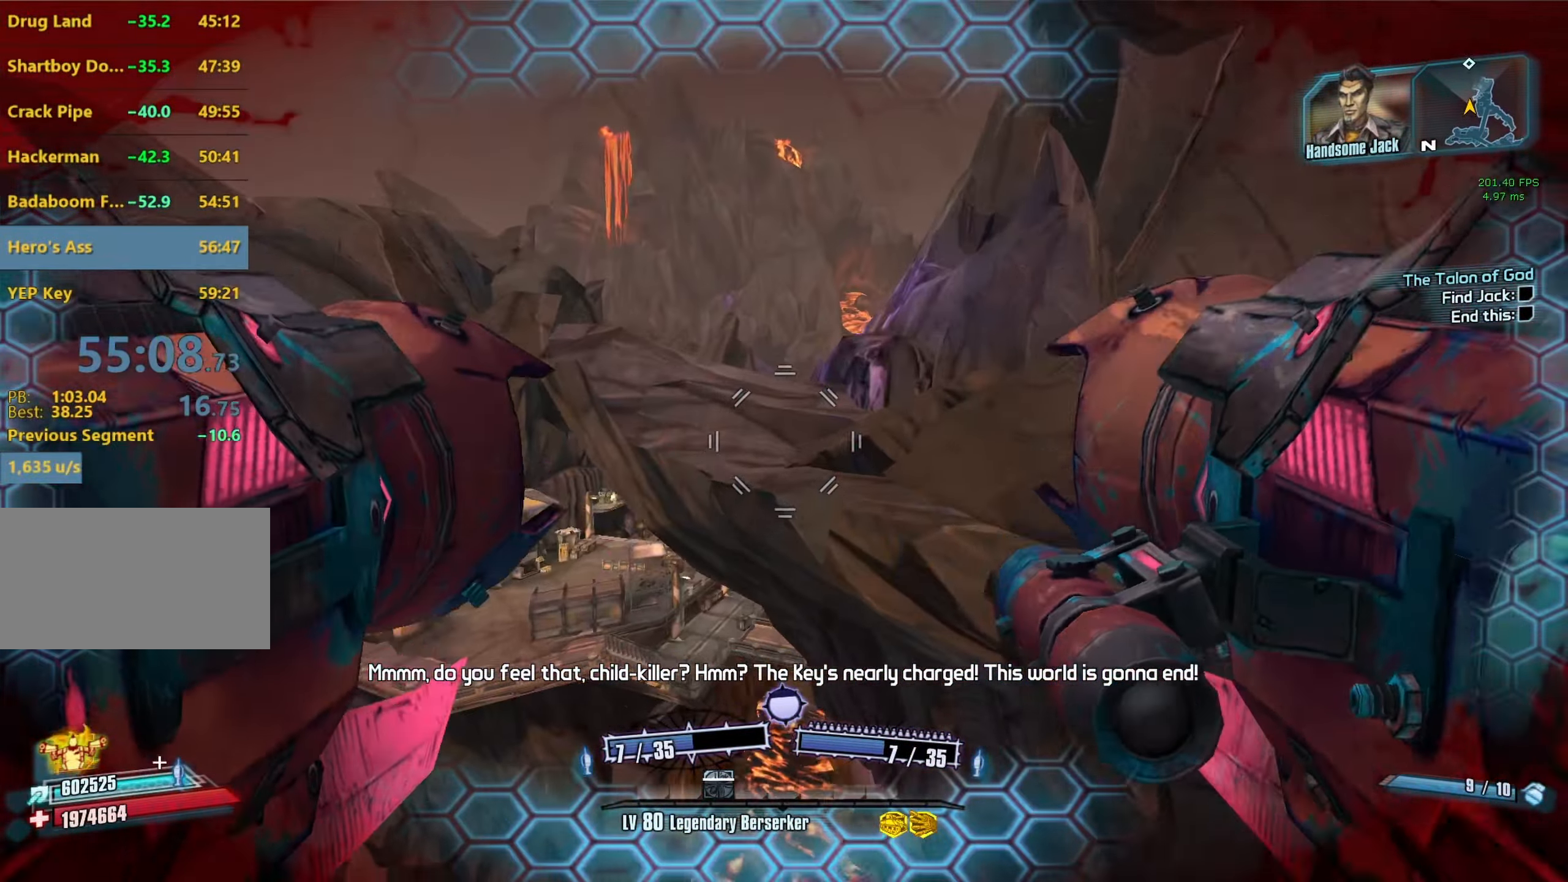
{"keys": ["w"], "mouse": [], "events": [[17, "d", "up"]]}
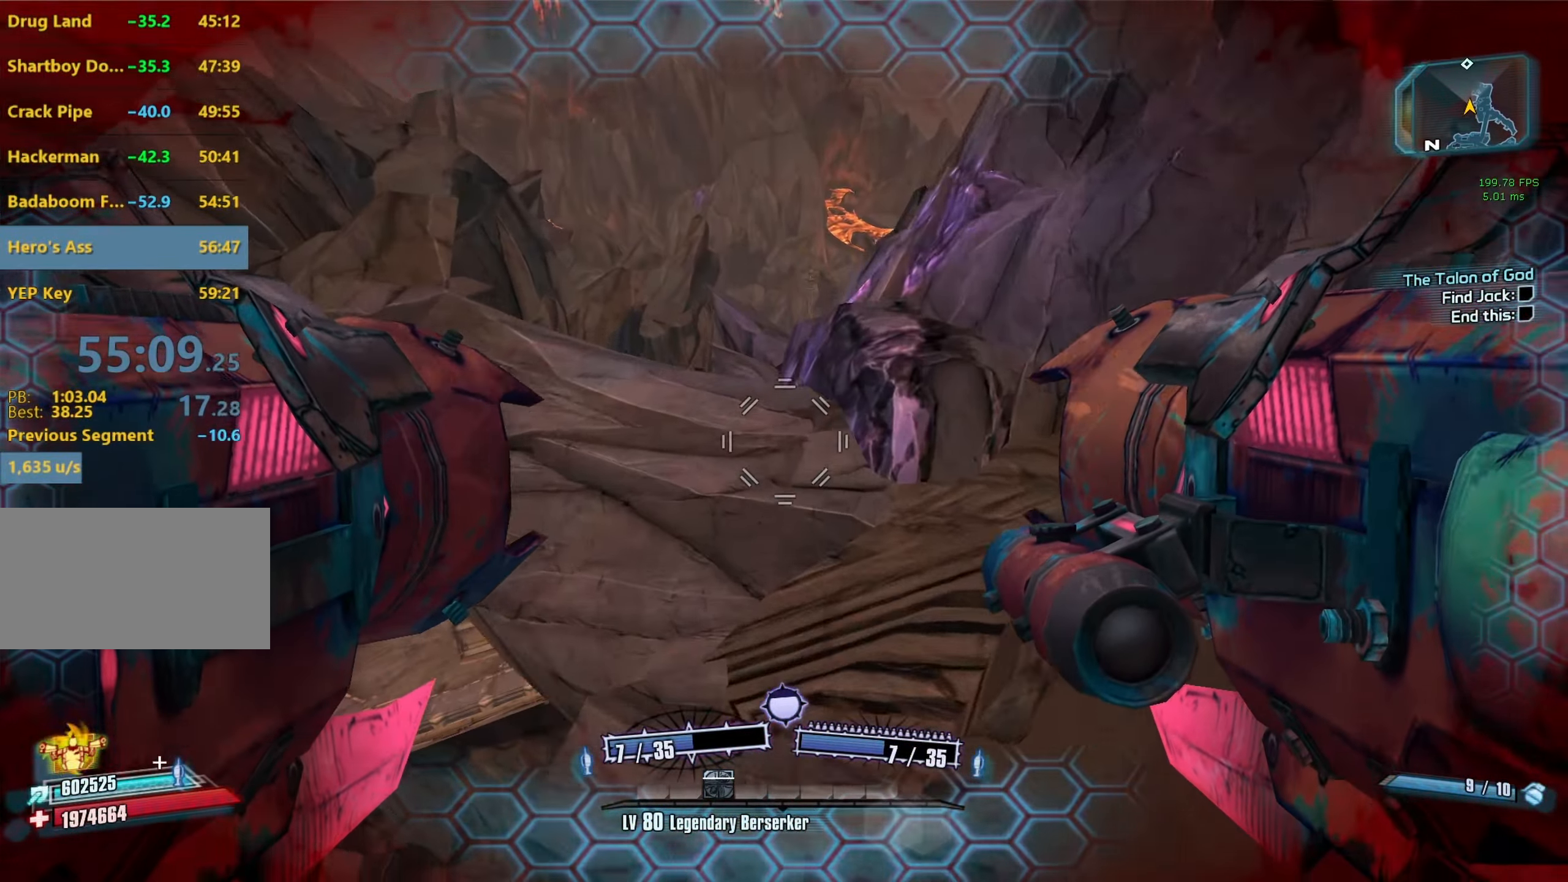
{"keys": ["r", "v", "w"], "mouse": ["left", "right"], "events": [[83, "d", "down"], [167, "d", "up"], [400, "mouse_left", "down"], [400, "mouse_right", "down"], [450, "r", "down"], [450, "v", "down"]]}
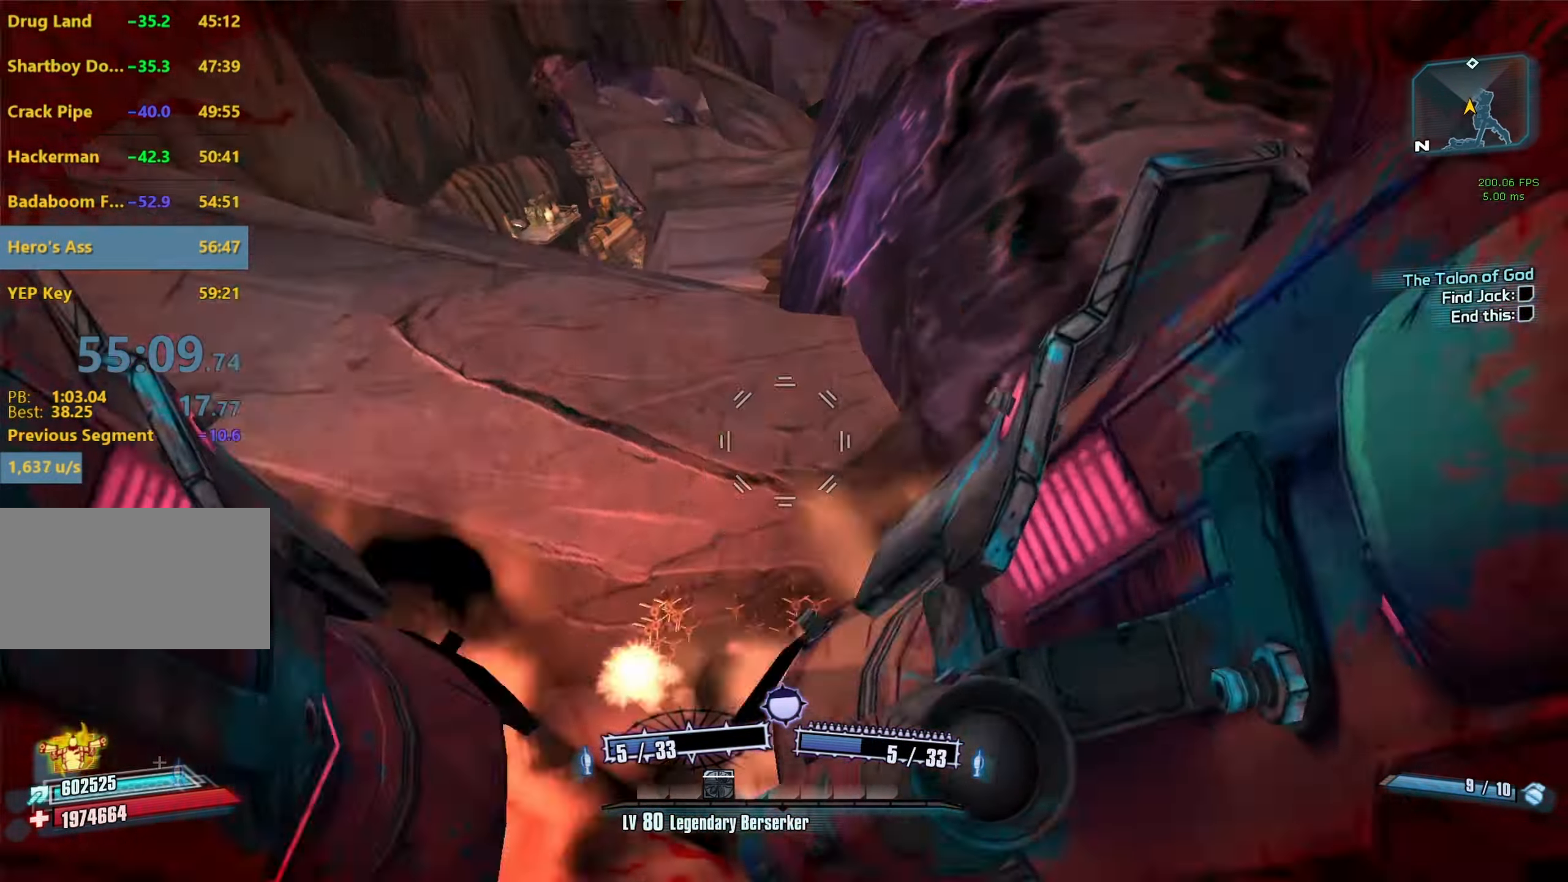
{"keys": ["a", "w"], "mouse": [], "events": [[133, "r", "up"], [133, "v", "up"], [183, "mouse_left", "up"], [183, "mouse_right", "up"], [467, "a", "down"]]}
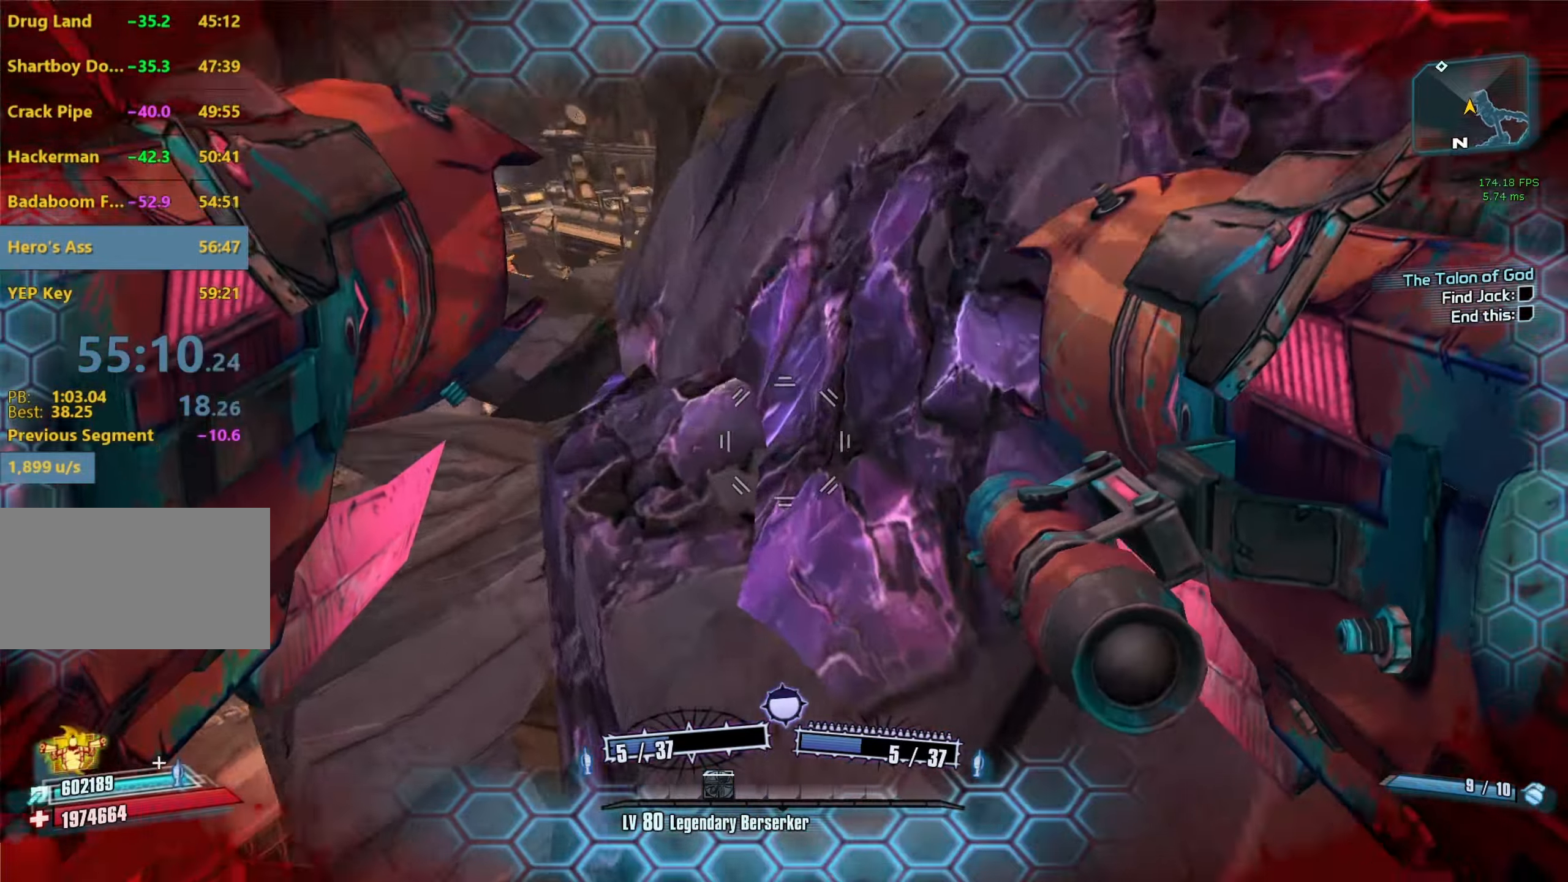
{"keys": ["w"], "mouse": ["left"], "events": [[150, "a", "up"], [150, "mouse_left", "down"], [150, "mouse_right", "down"], [150, "r", "down"], [150, "v", "down"], [434, "v", "up"], [484, "mouse_right", "up"], [484, "r", "up"]]}
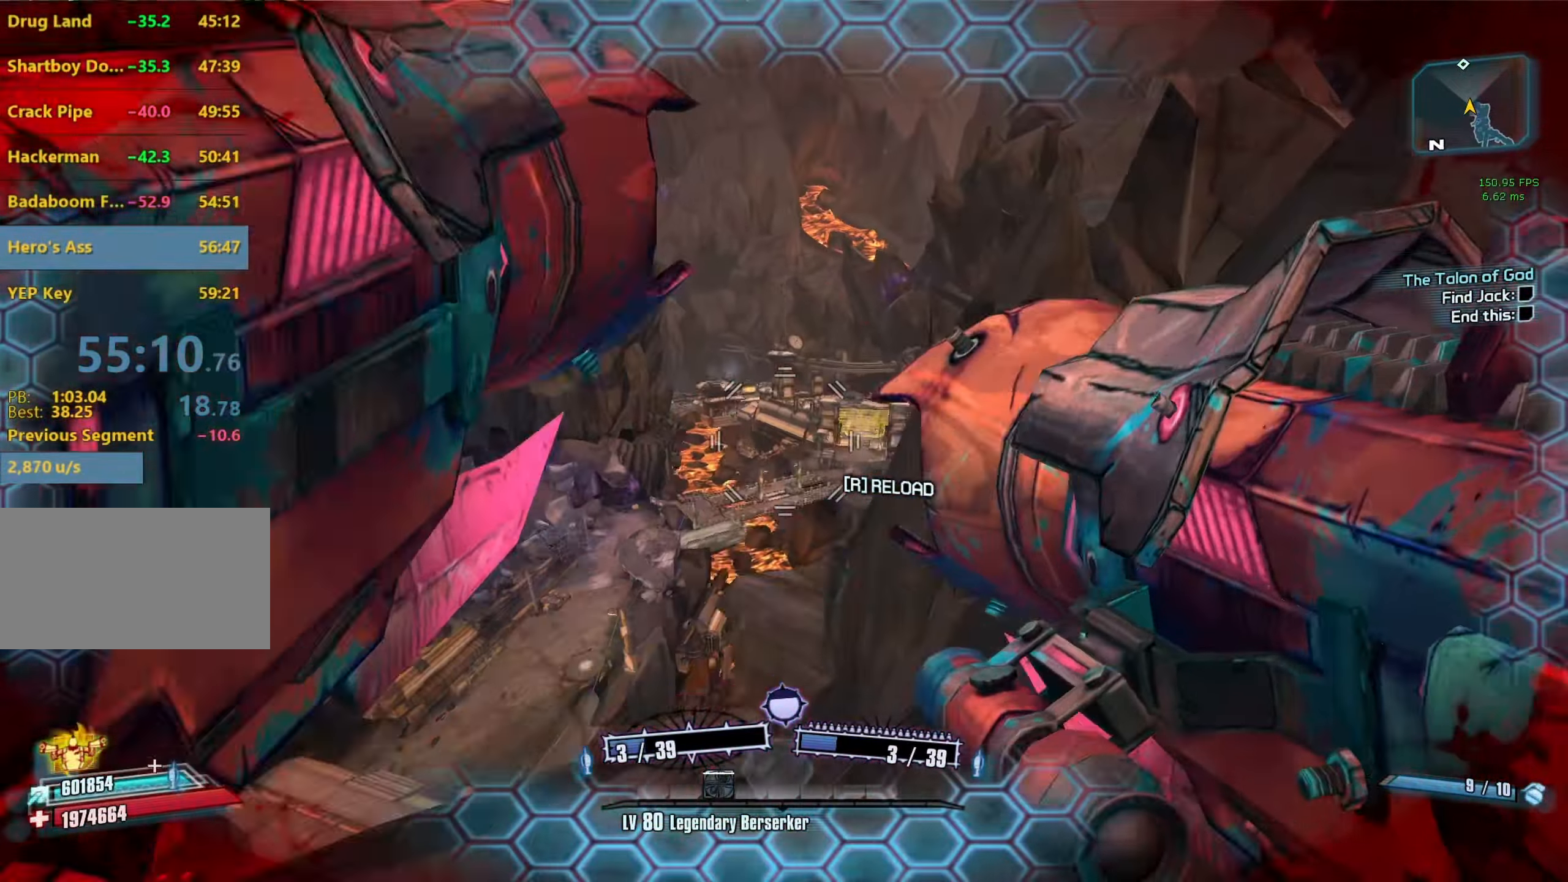
{"keys": ["r"], "mouse": [], "events": [[34, "mouse_left", "up"], [217, "r", "down"], [267, "r", "up"], [267, "w", "up"], [367, "r", "down"], [400, "r", "up"], [500, "r", "down"]]}
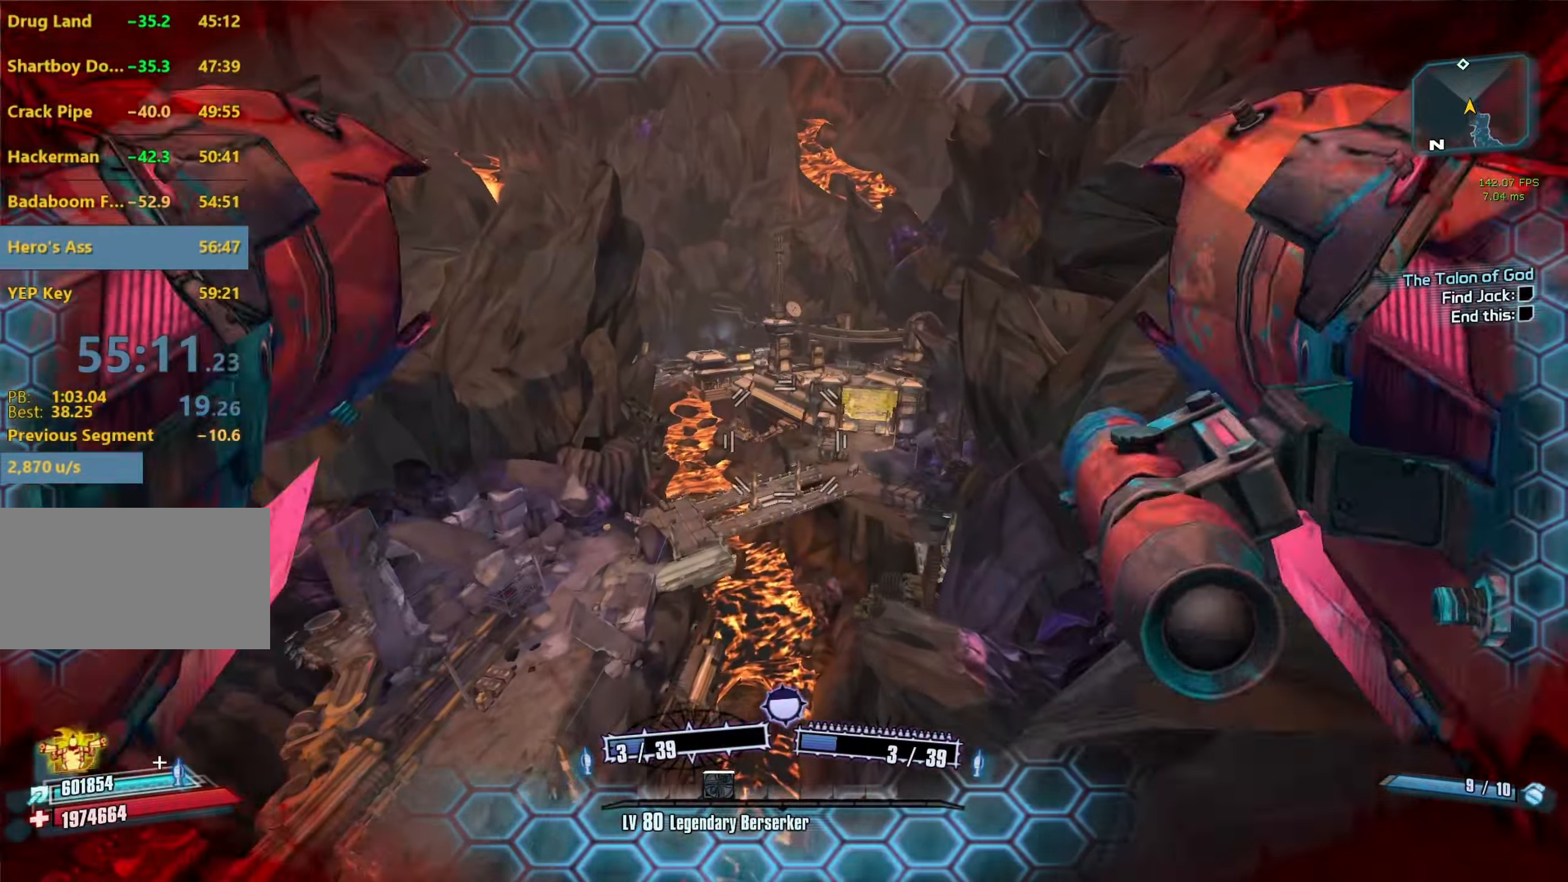
{"keys": [], "mouse": [], "events": [[50, "r", "up"], [134, "r", "down"], [234, "r", "up"]]}
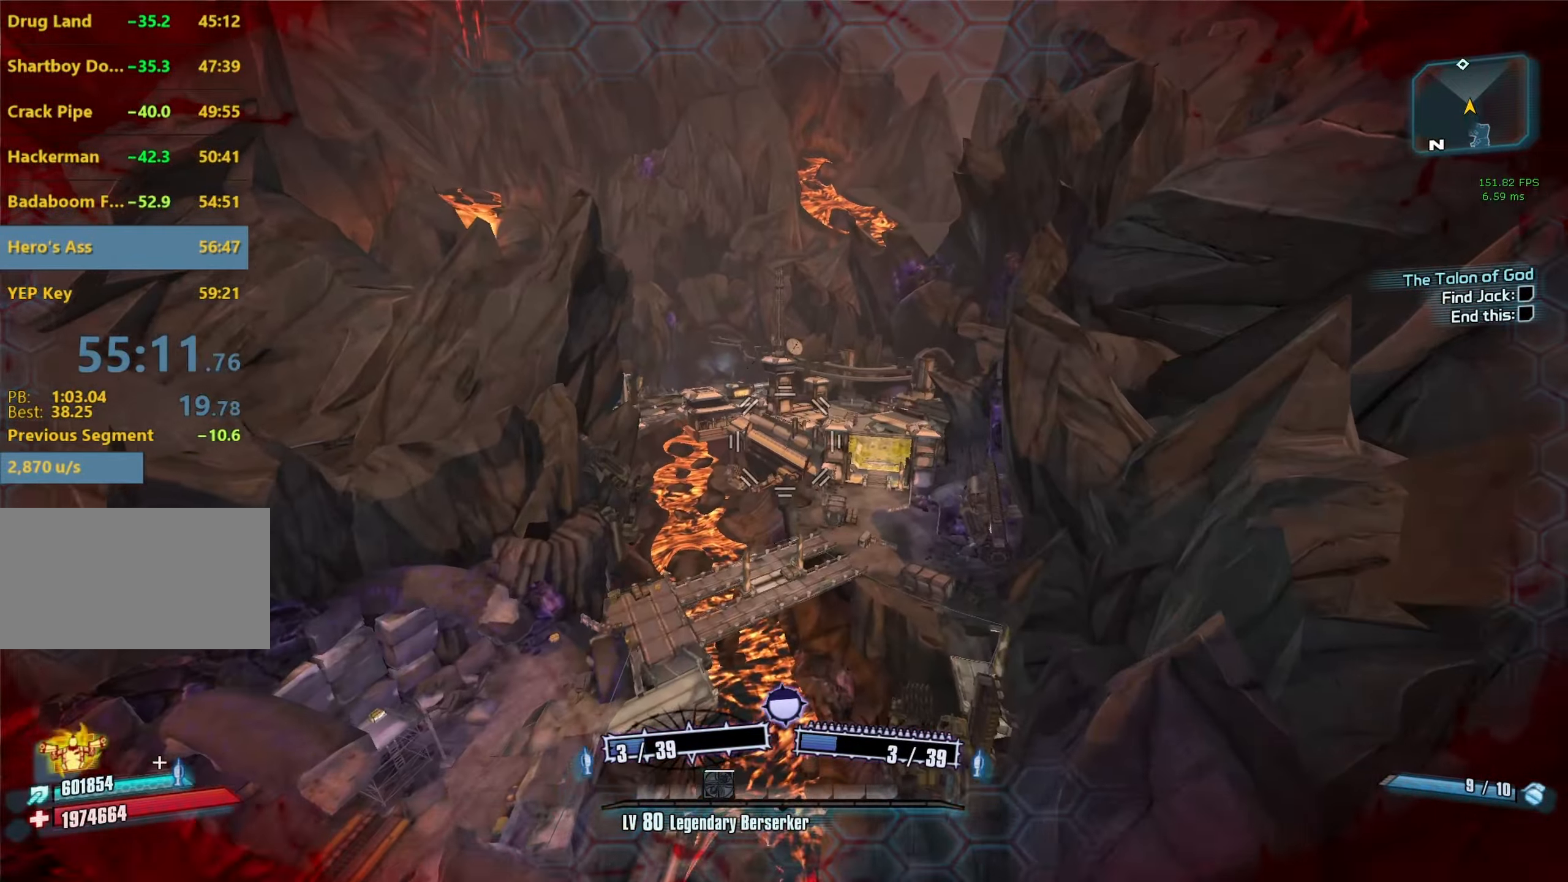
{"keys": [], "mouse": [], "events": []}